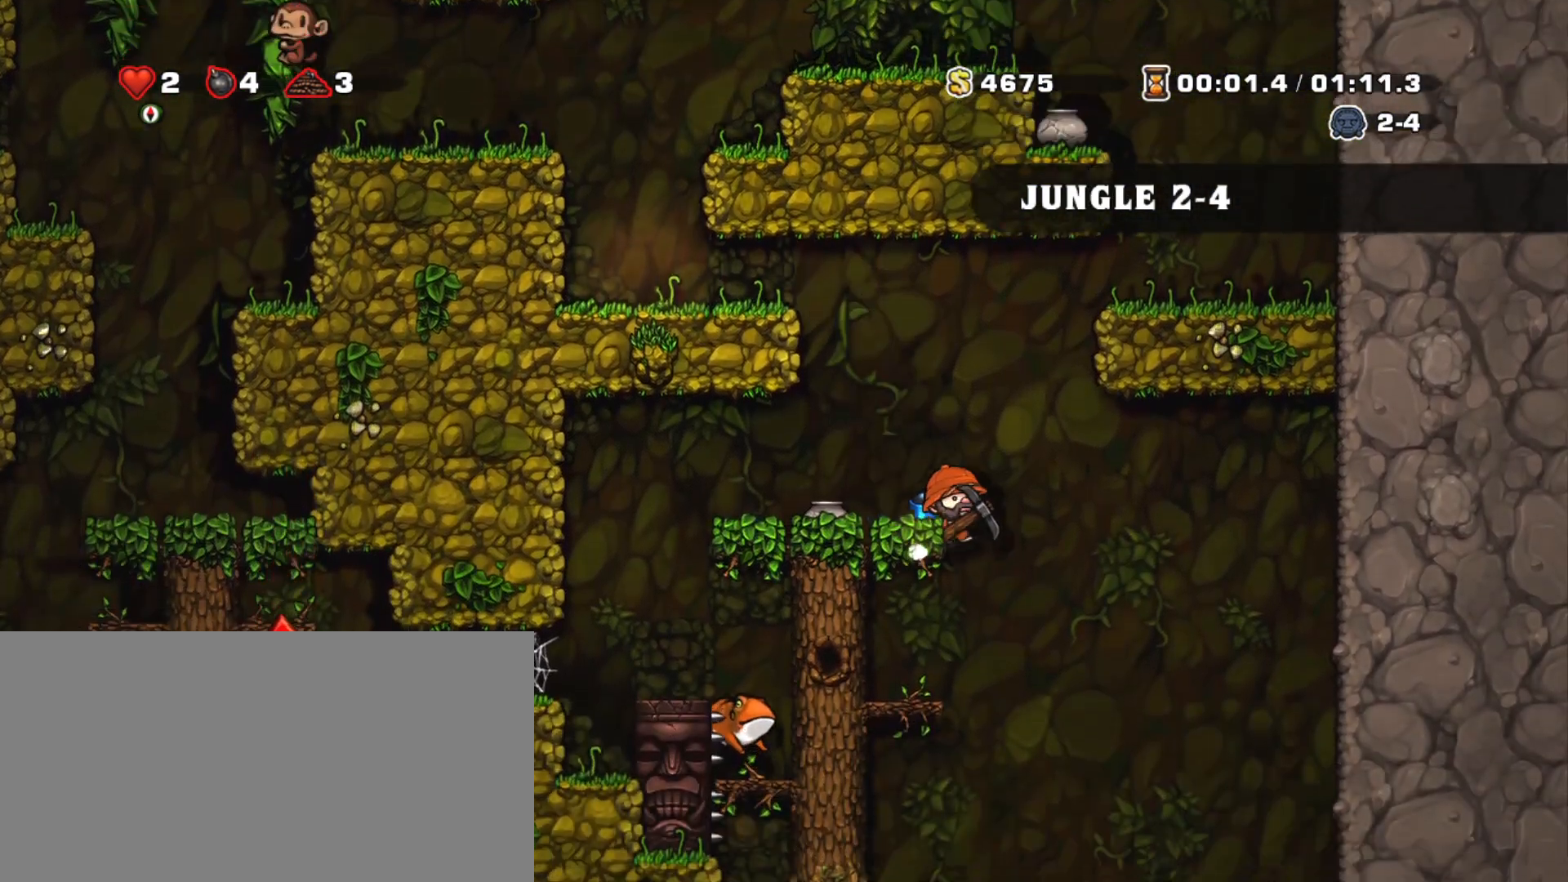
Gameplay with keyboard; each line is a JSON object with the keys held at the frame after it. "events" lists presses ("down") and releases ("up") of "a", "down", "escape", "left", "right", "s", "shift", "space", "tab", "up", "x" and "z" between this image and that frame as [ms after this image, input, new state], when the widget could be followed in between. No other keys are recorded. Mouse input is not recorded.
{"keys": ["shift"], "events": [[34, "right", "up"], [184, "left", "down"], [217, "left", "up"], [367, "left", "down"], [501, "left", "up"]]}
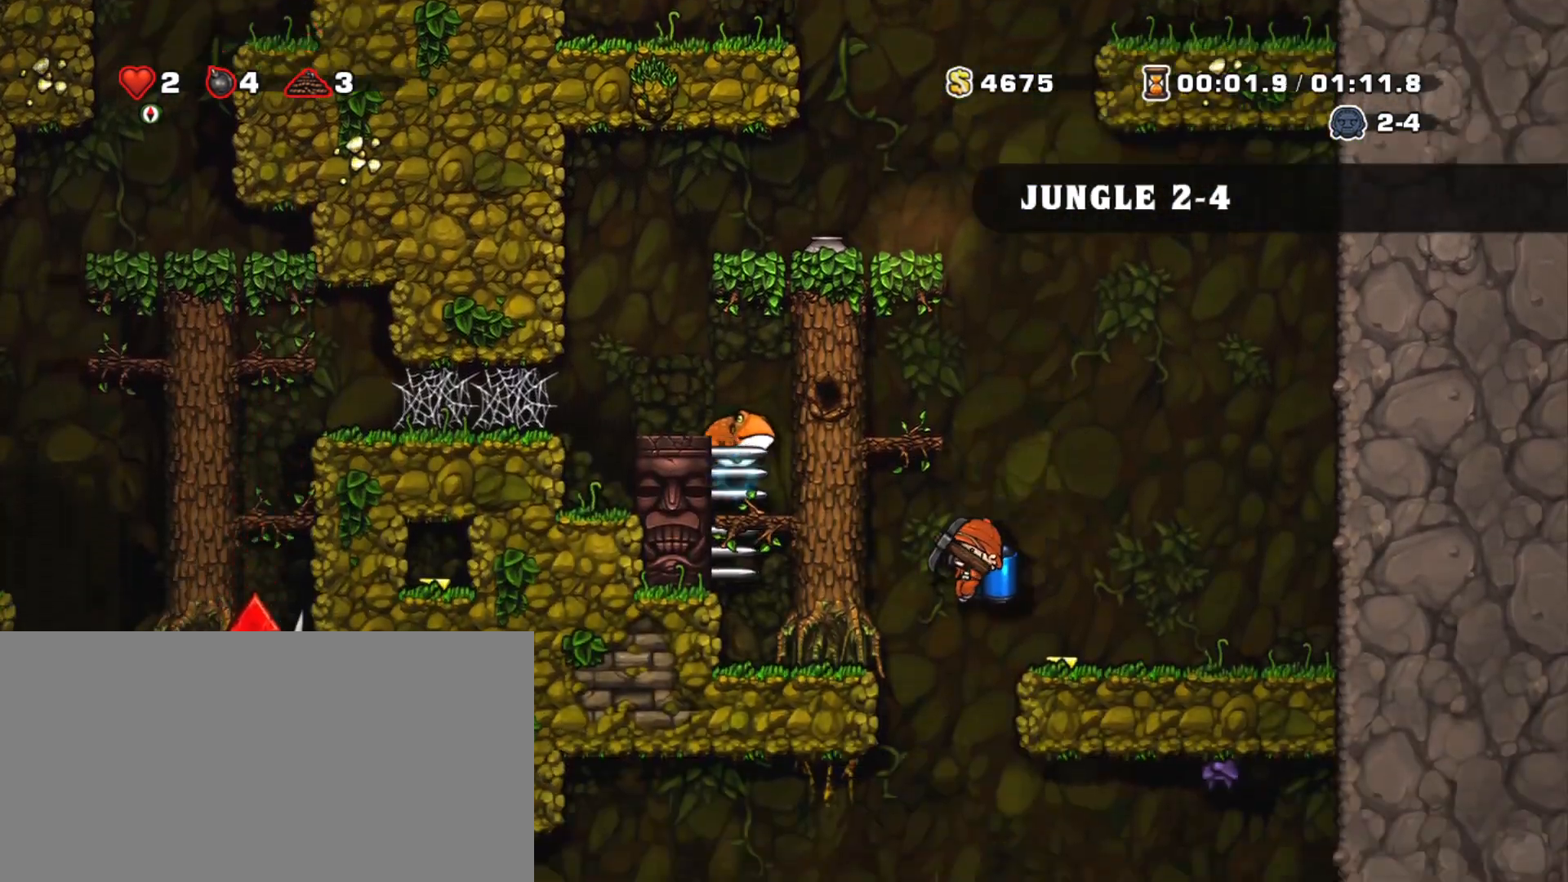
{"keys": ["left", "shift"], "events": [[100, "right", "down"], [150, "right", "up"], [200, "z", "down"], [233, "z", "up"], [433, "left", "down"]]}
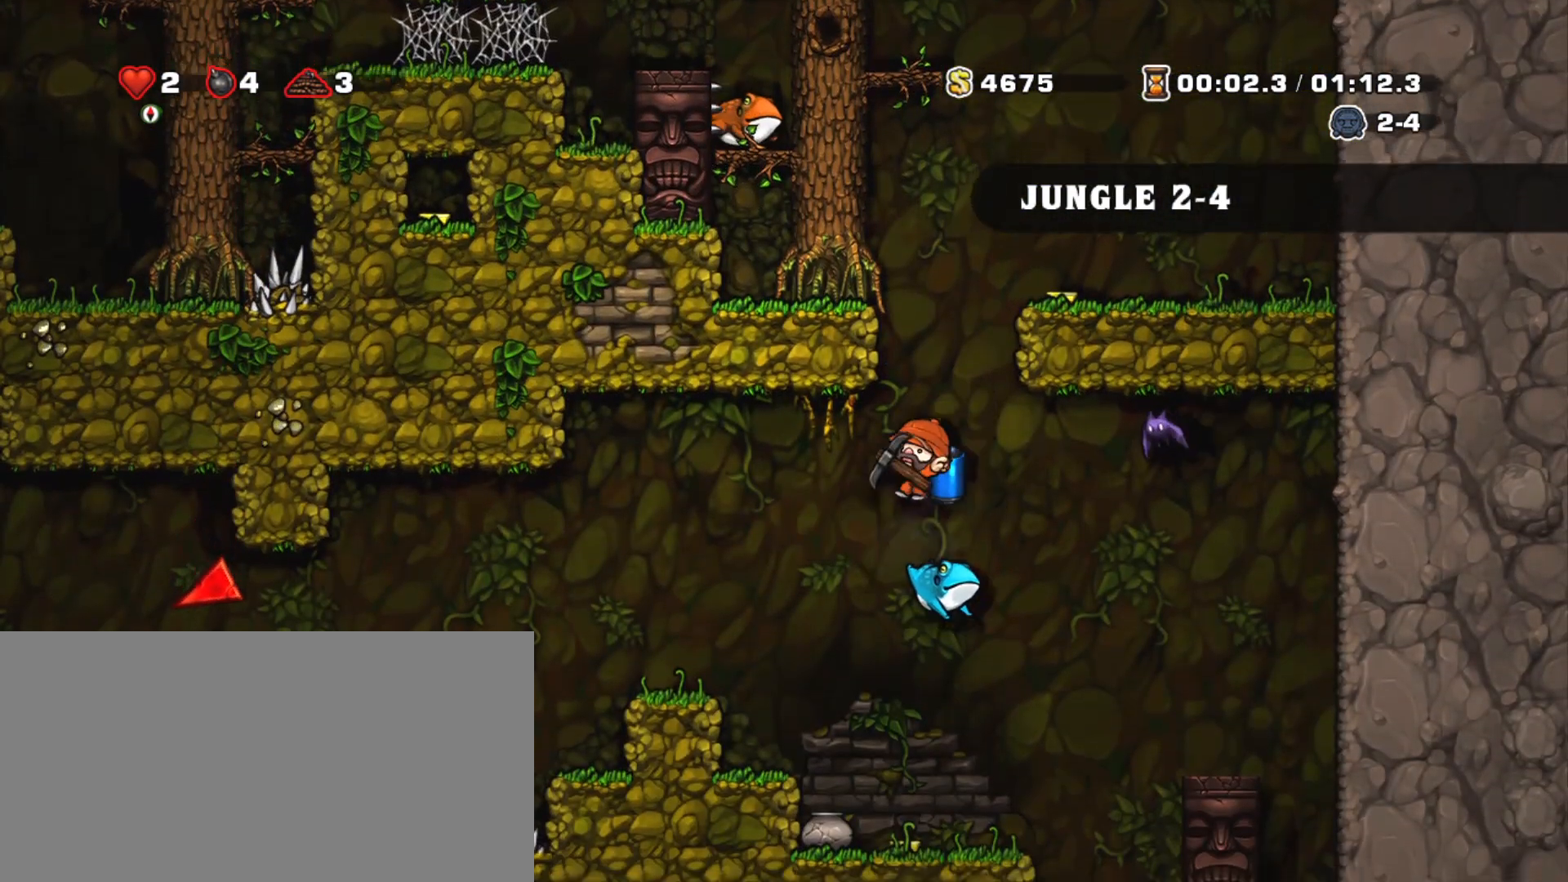
{"keys": ["left", "shift"], "events": [[250, "z", "down"], [301, "z", "up"]]}
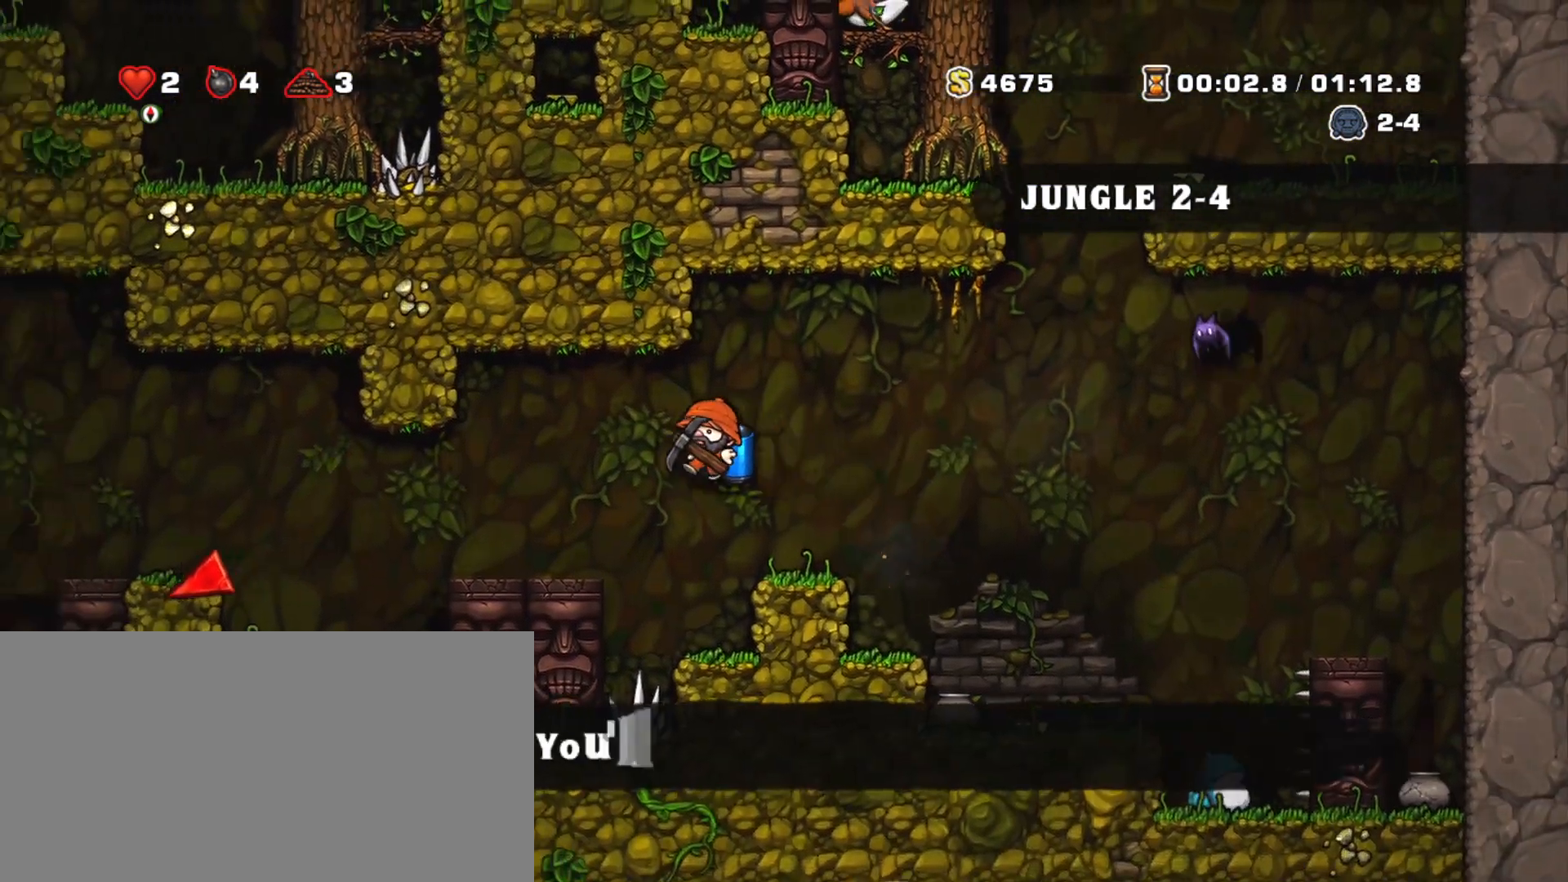
{"keys": ["left", "shift"], "events": [[367, "z", "down"], [417, "z", "up"]]}
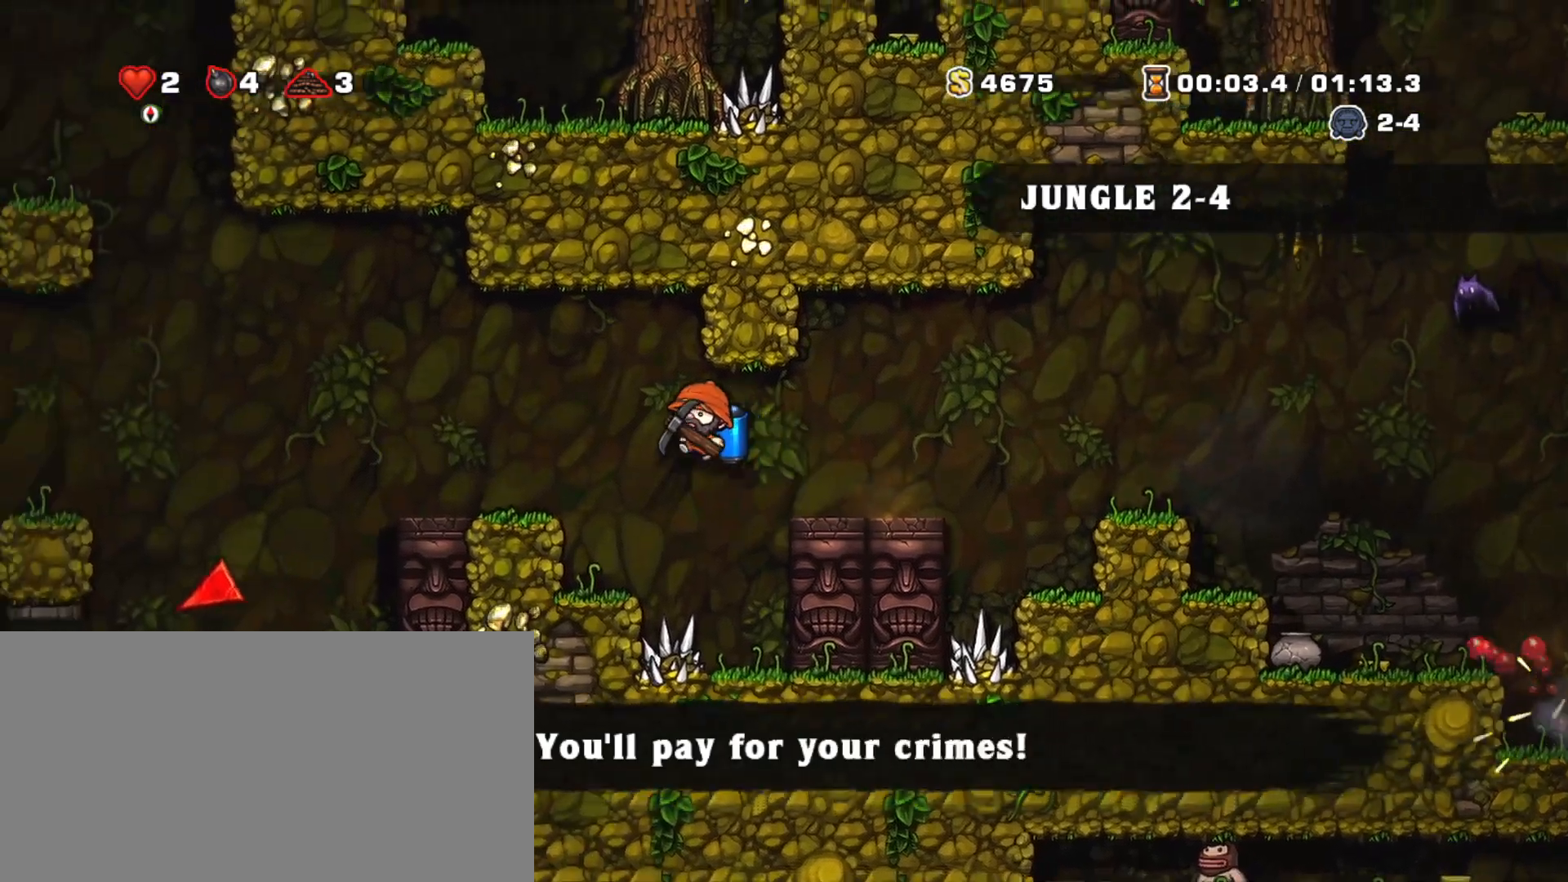
{"keys": ["left", "shift"], "events": [[150, "z", "down"], [234, "z", "up"]]}
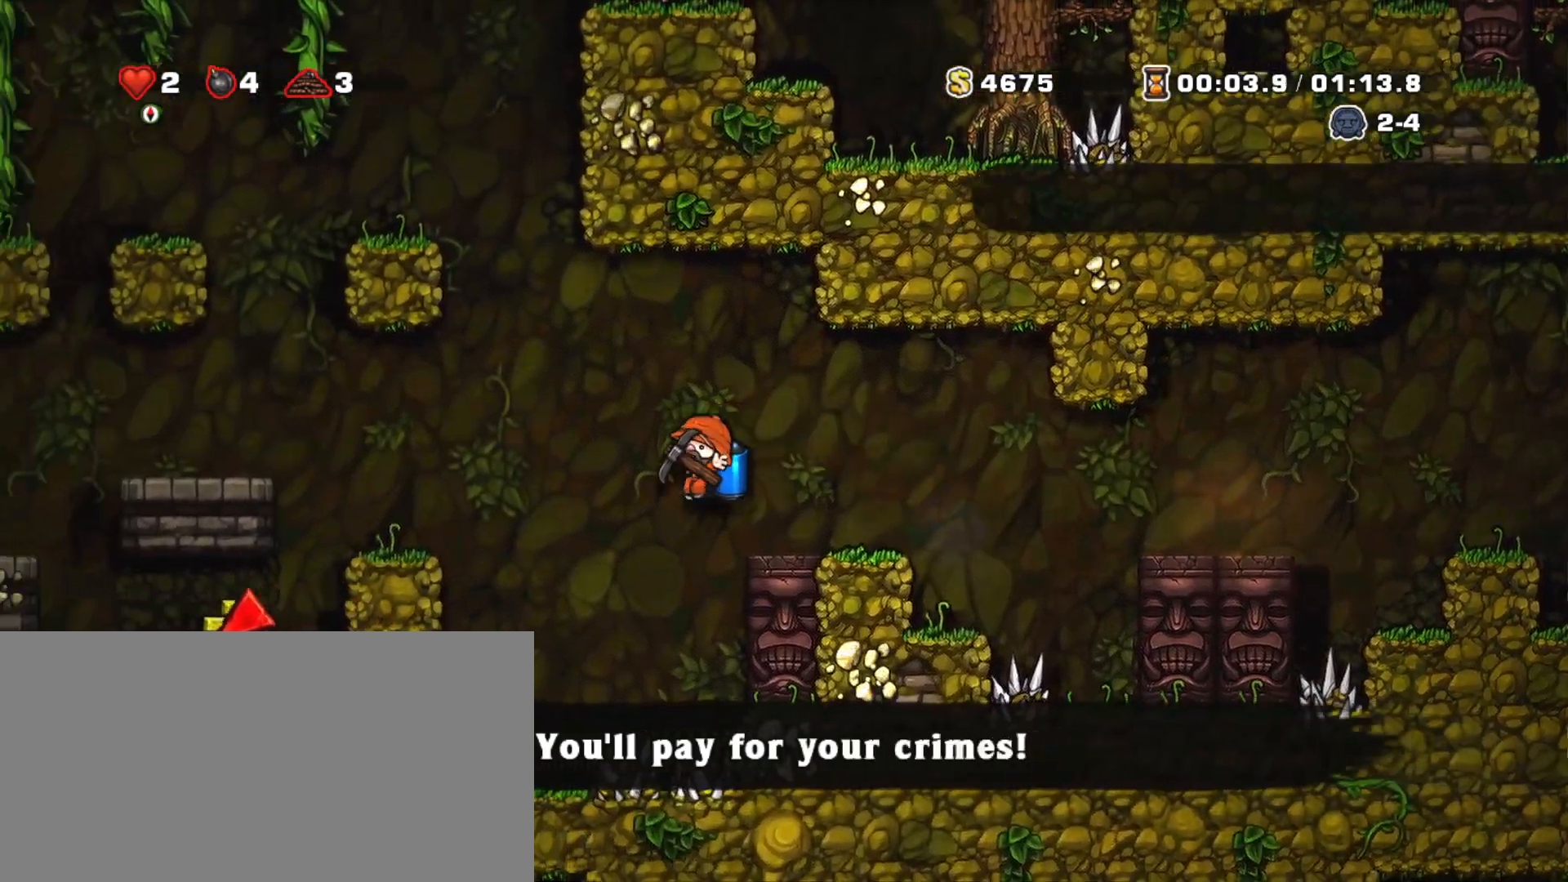
{"keys": ["left", "shift"], "events": [[116, "z", "down"], [167, "z", "up"], [400, "z", "down"], [484, "z", "up"]]}
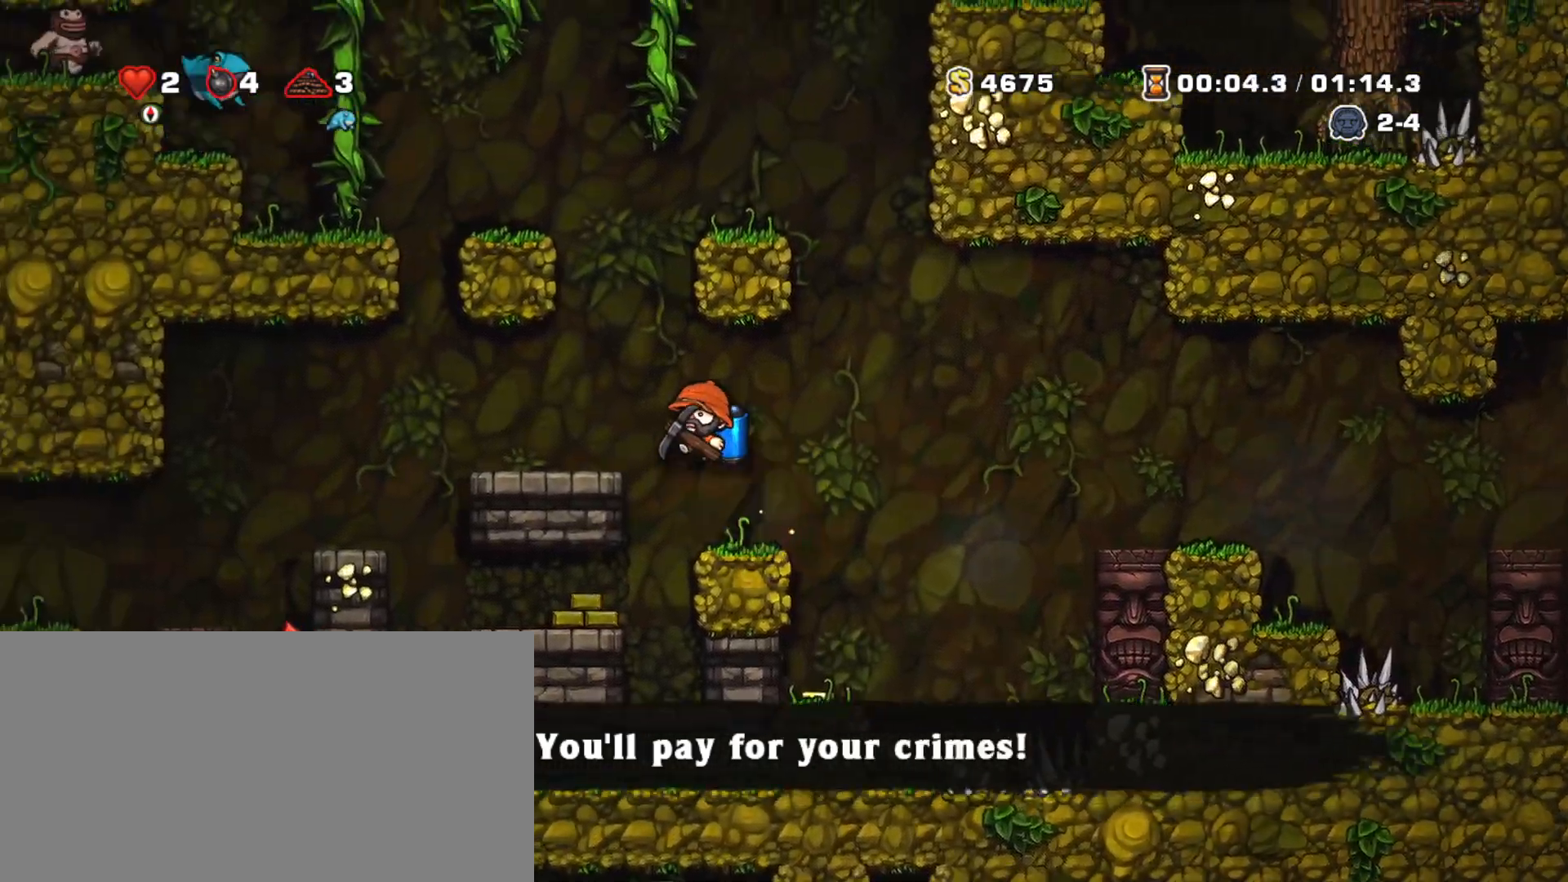
{"keys": ["left", "shift"], "events": []}
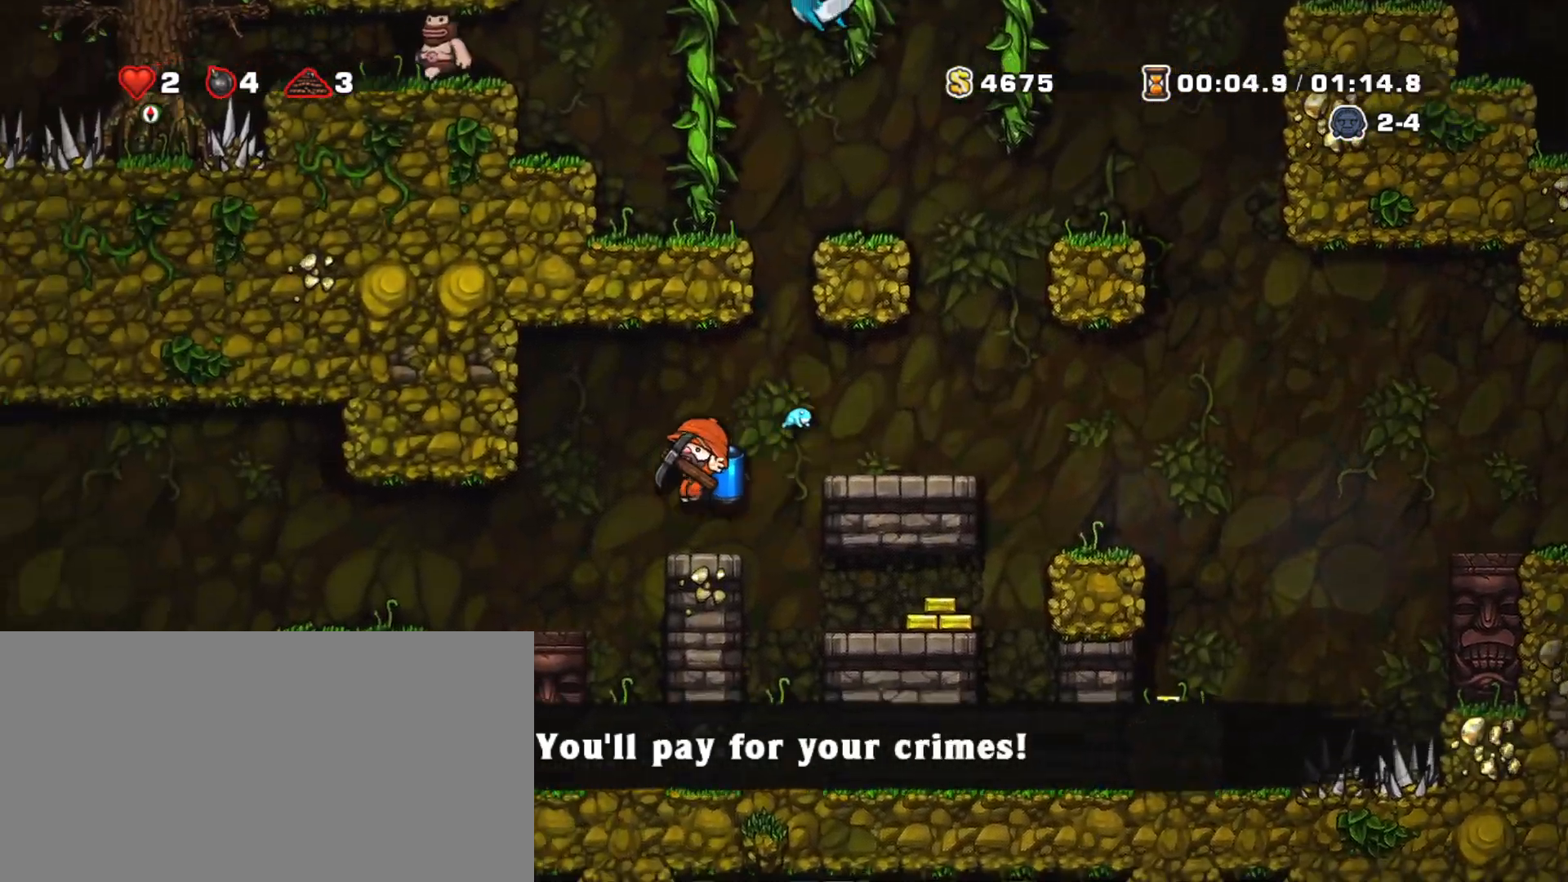
{"keys": ["left", "shift"], "events": [[233, "z", "down"], [333, "z", "up"]]}
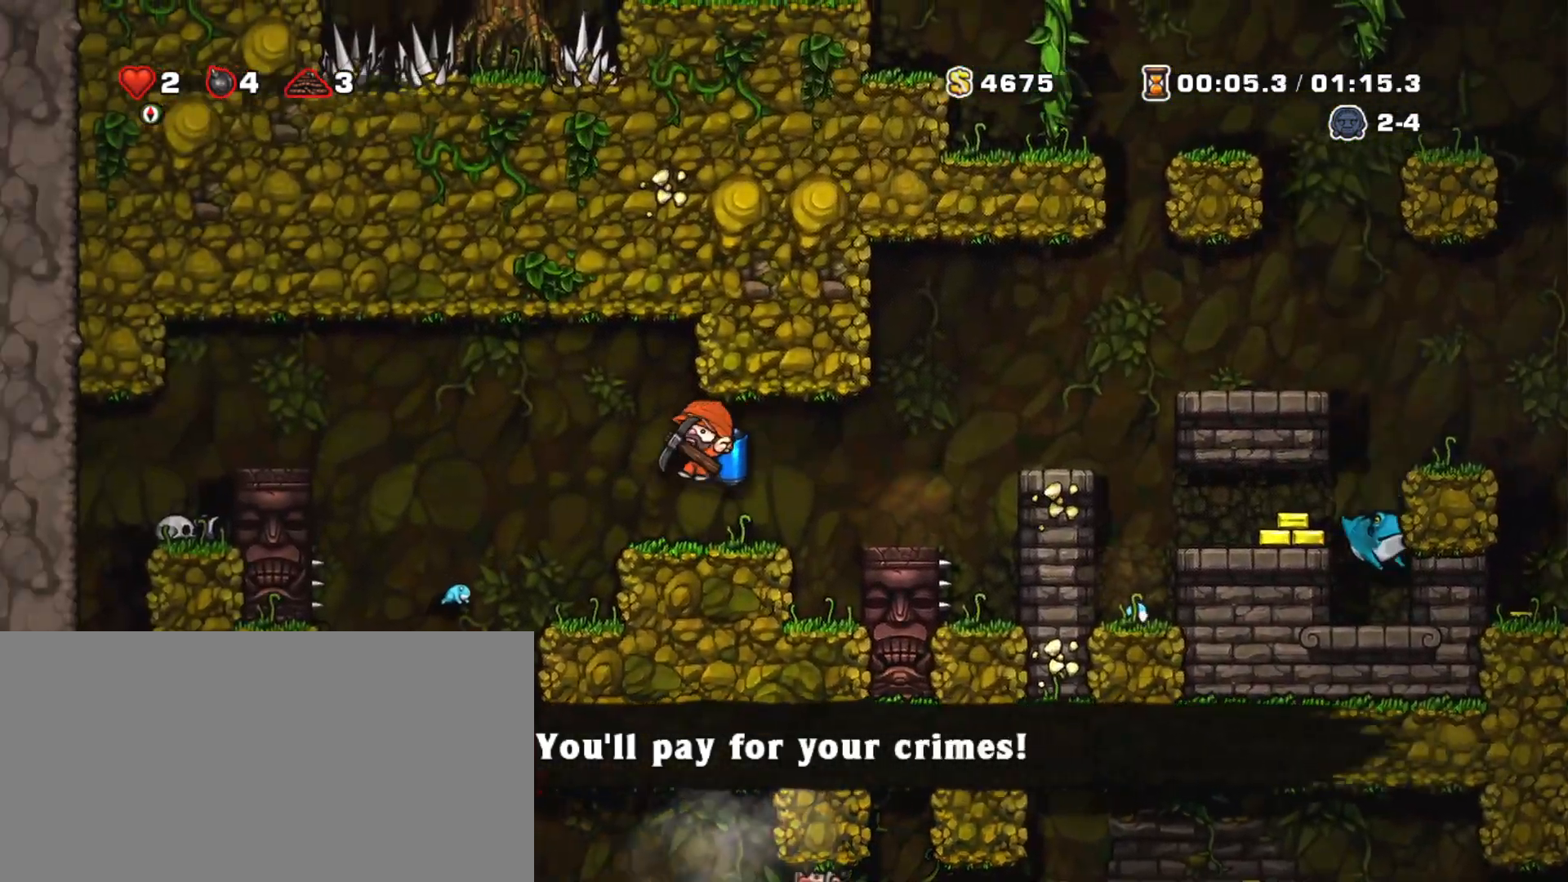
{"keys": ["shift"], "events": [[250, "left", "up"]]}
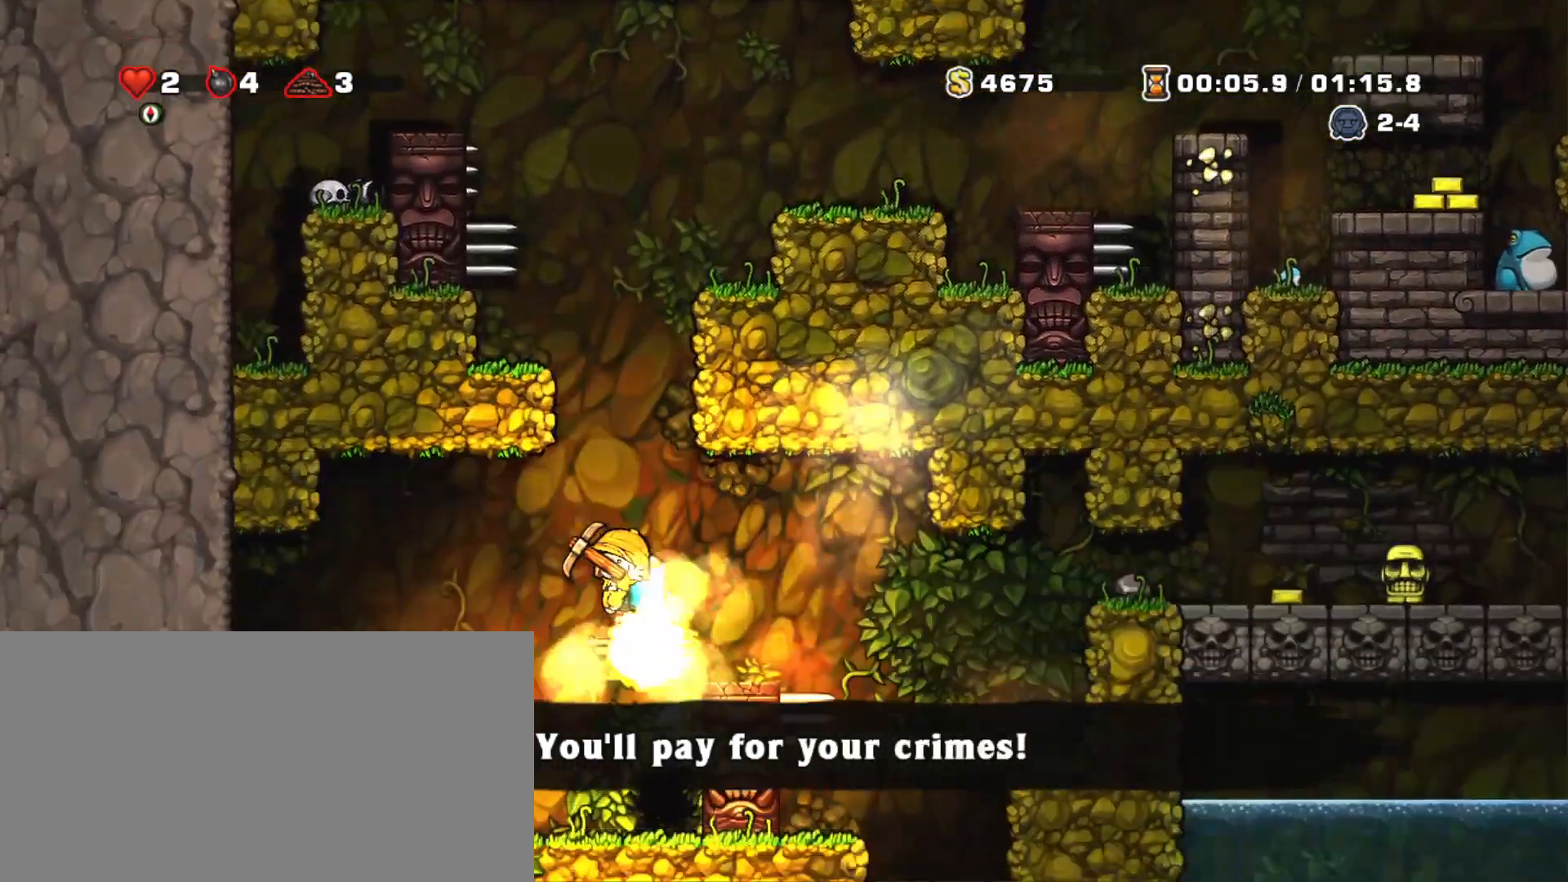
{"keys": [], "events": [[33, "right", "down"], [33, "z", "down"], [83, "z", "up"], [133, "right", "up"], [267, "shift", "up"], [450, "left", "down"], [500, "left", "up"]]}
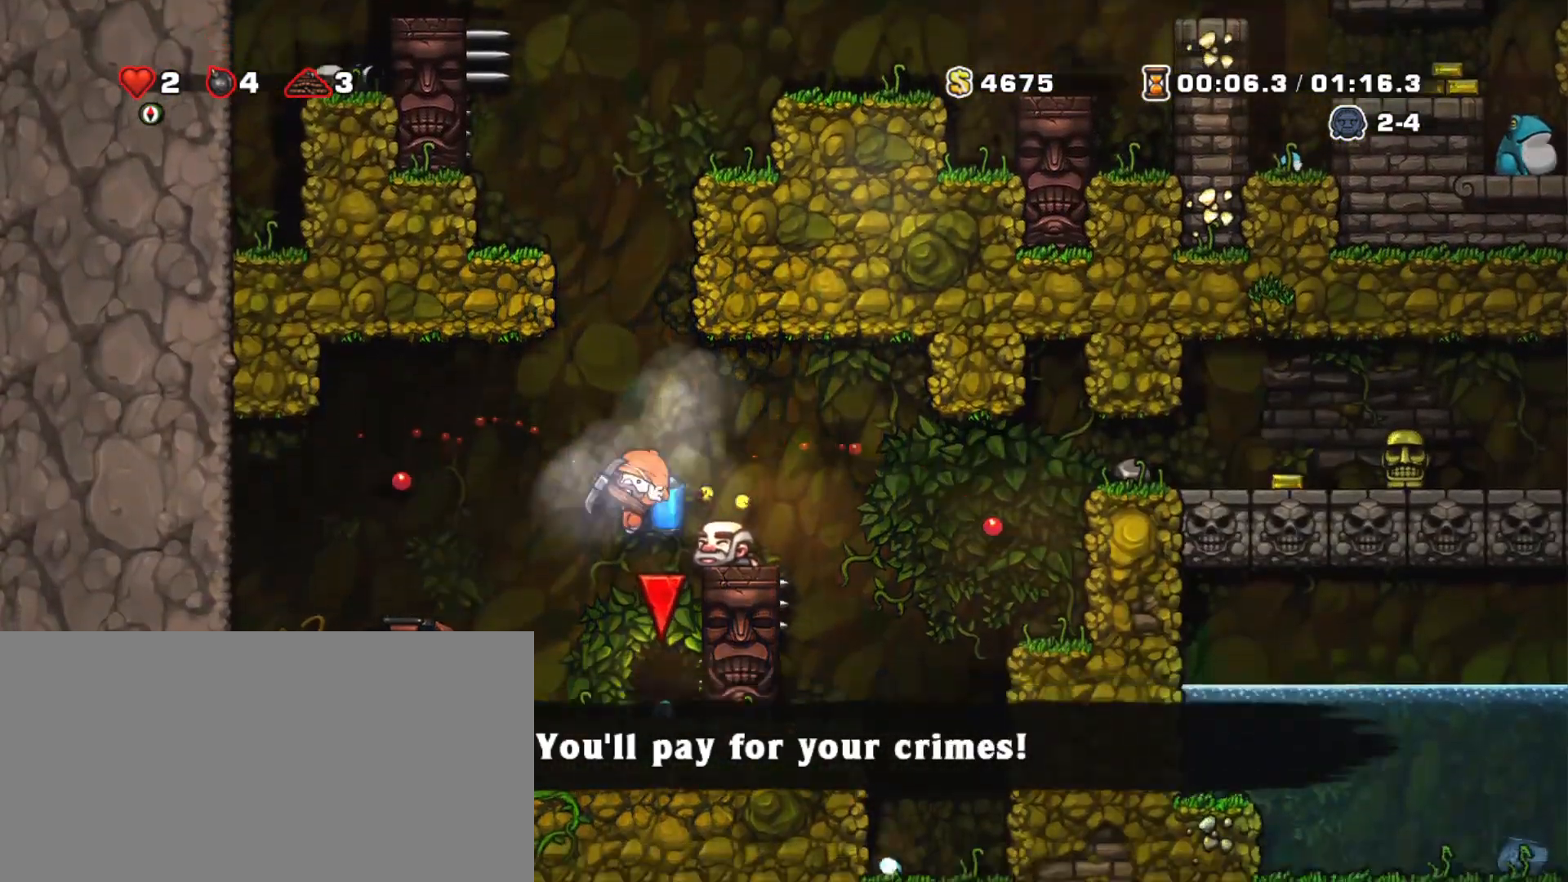
{"keys": ["space"], "events": [[150, "right", "down"], [284, "right", "up"], [284, "space", "down"], [434, "space", "up"], [484, "space", "down"]]}
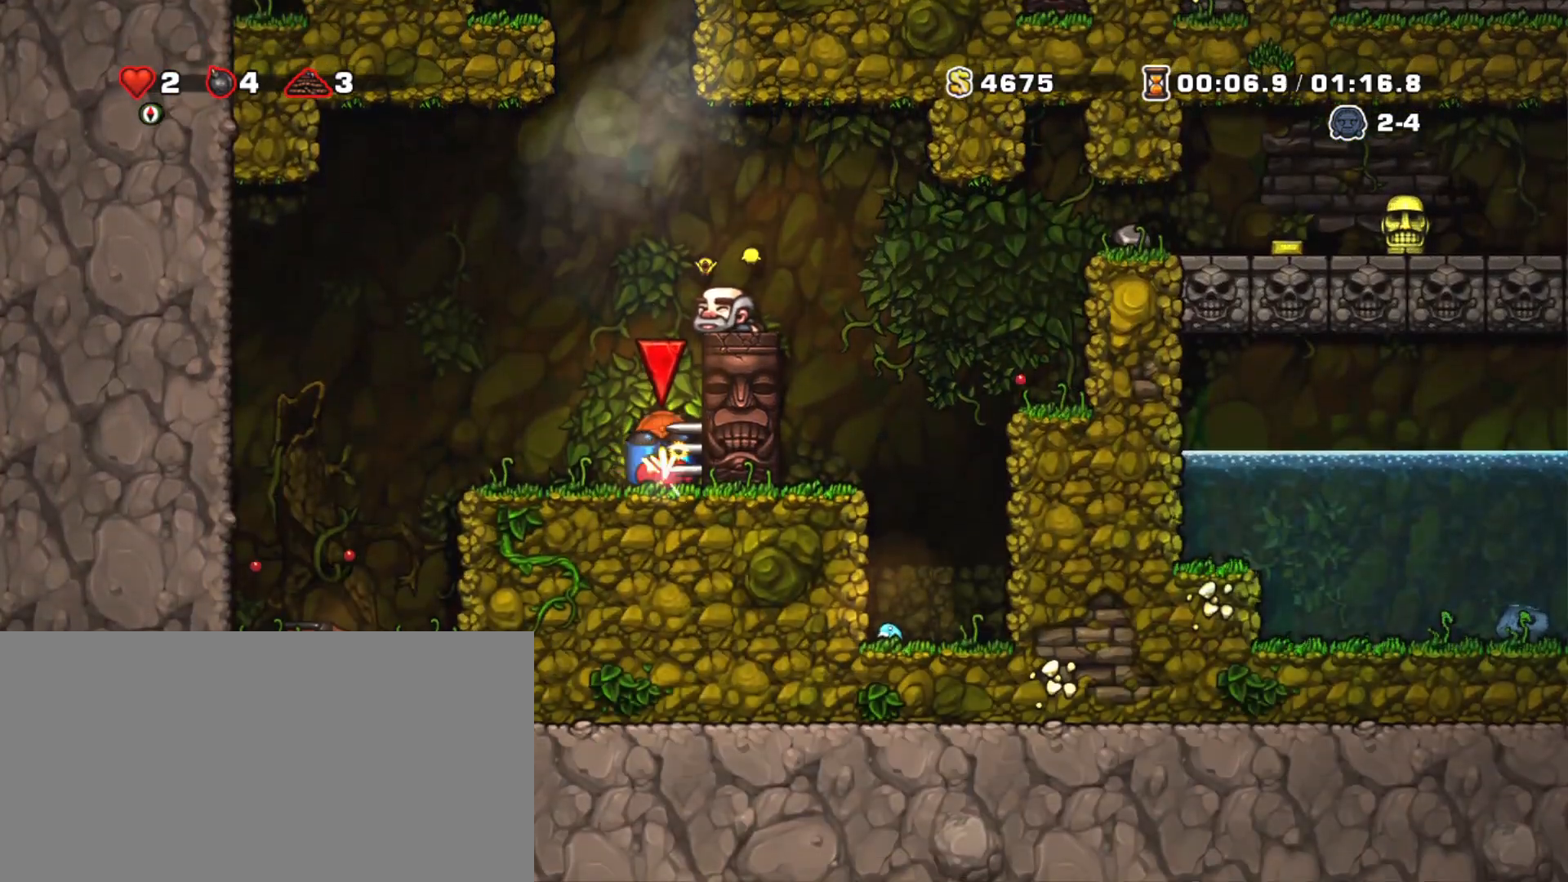
{"keys": [], "events": [[16, "space", "up"]]}
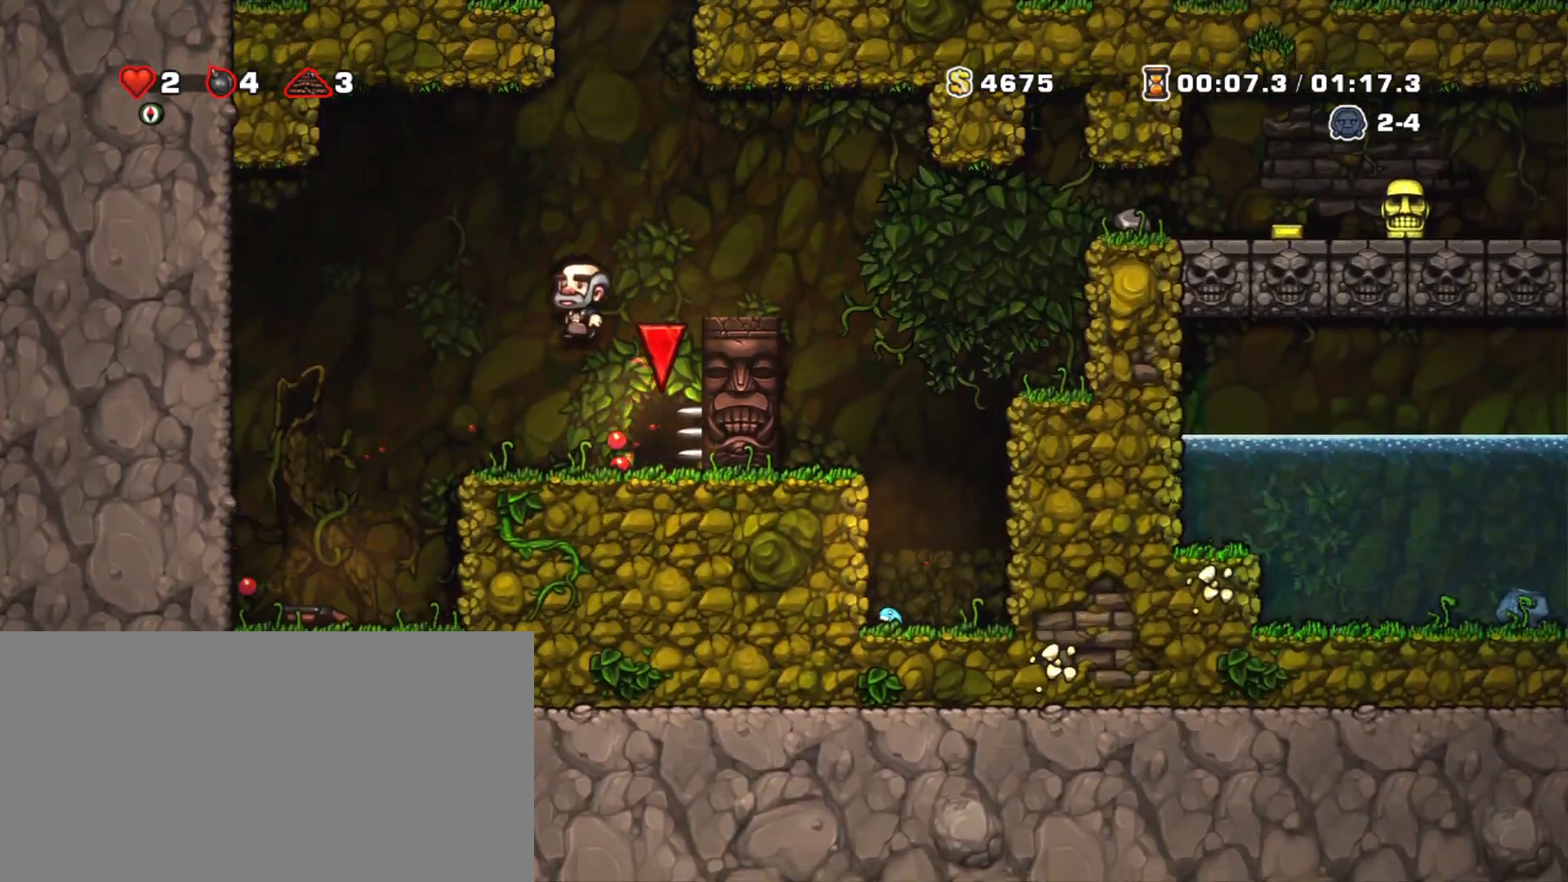
{"keys": [], "events": []}
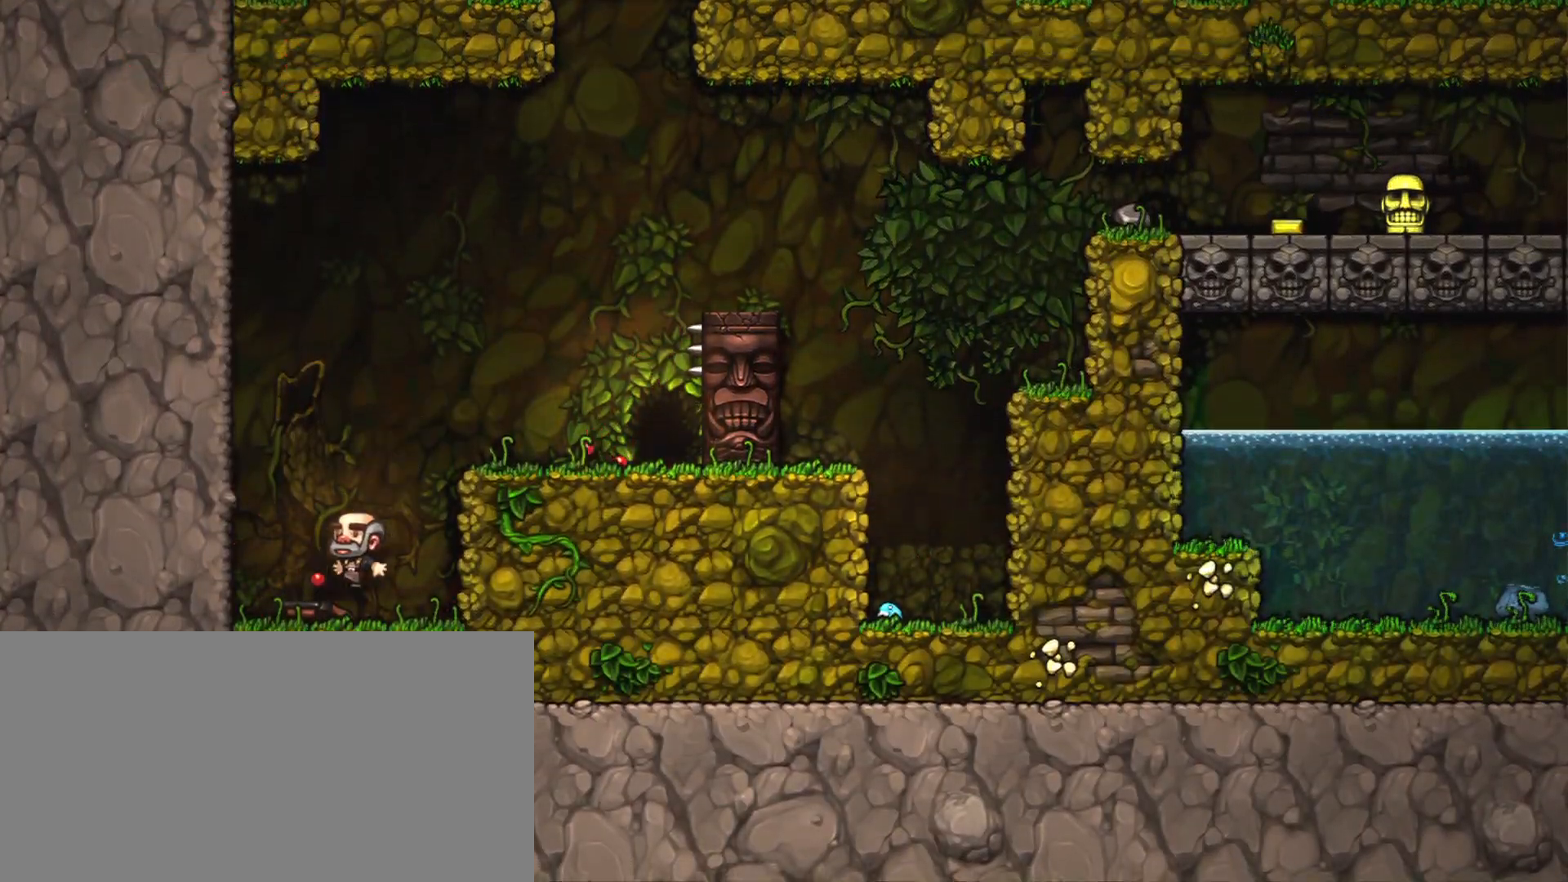
{"keys": [], "events": []}
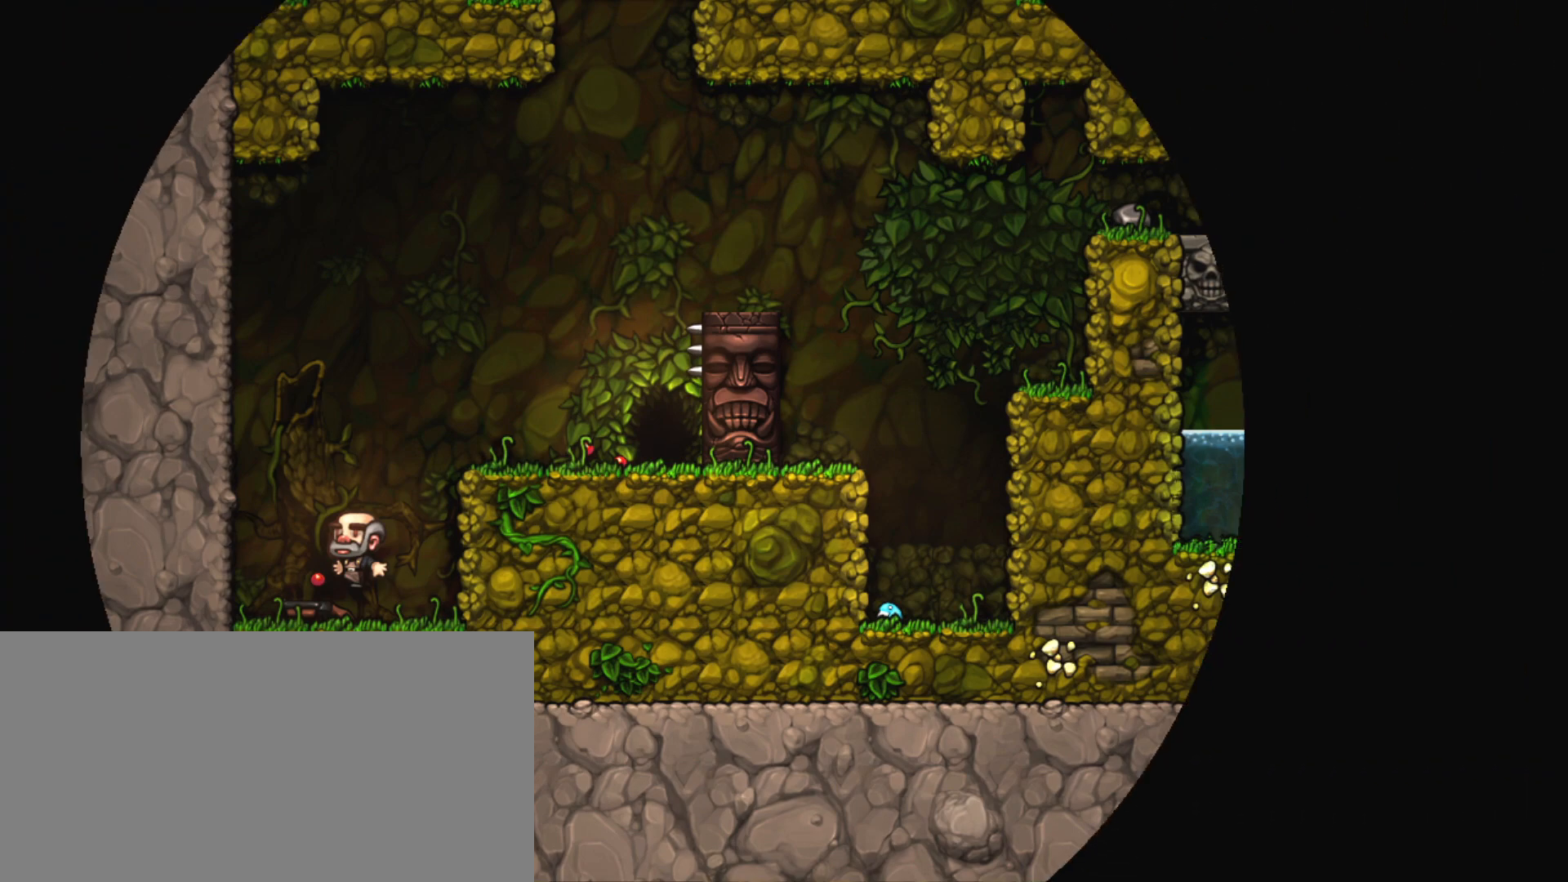
{"keys": [], "events": []}
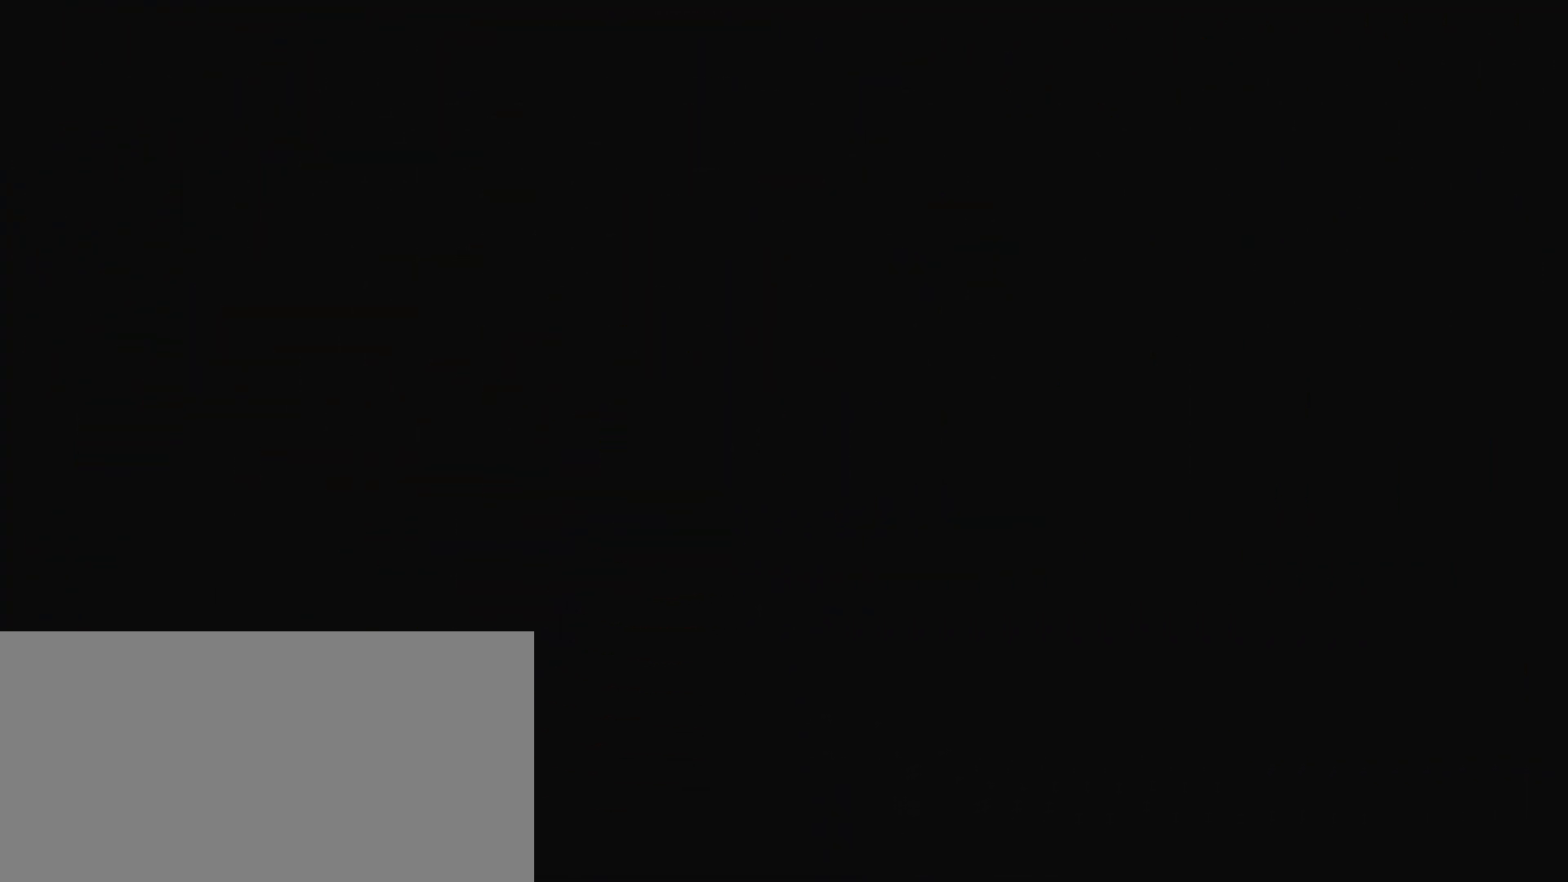
{"keys": ["z"], "events": [[500, "z", "down"]]}
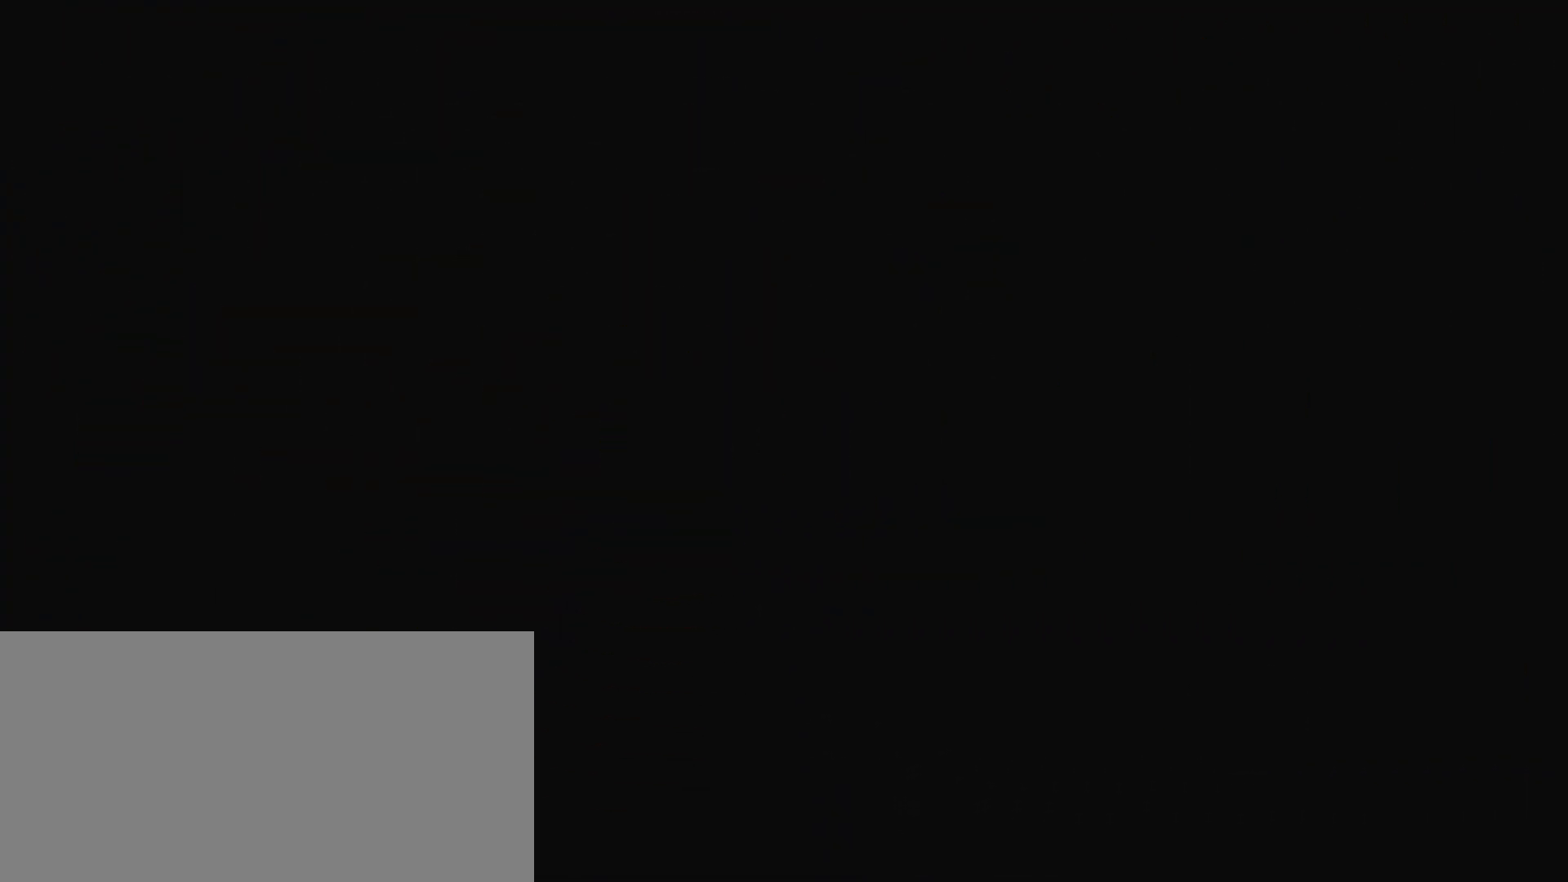
{"keys": ["z"], "events": [[150, "z", "up"], [200, "z", "down"], [334, "z", "up"], [434, "z", "down"]]}
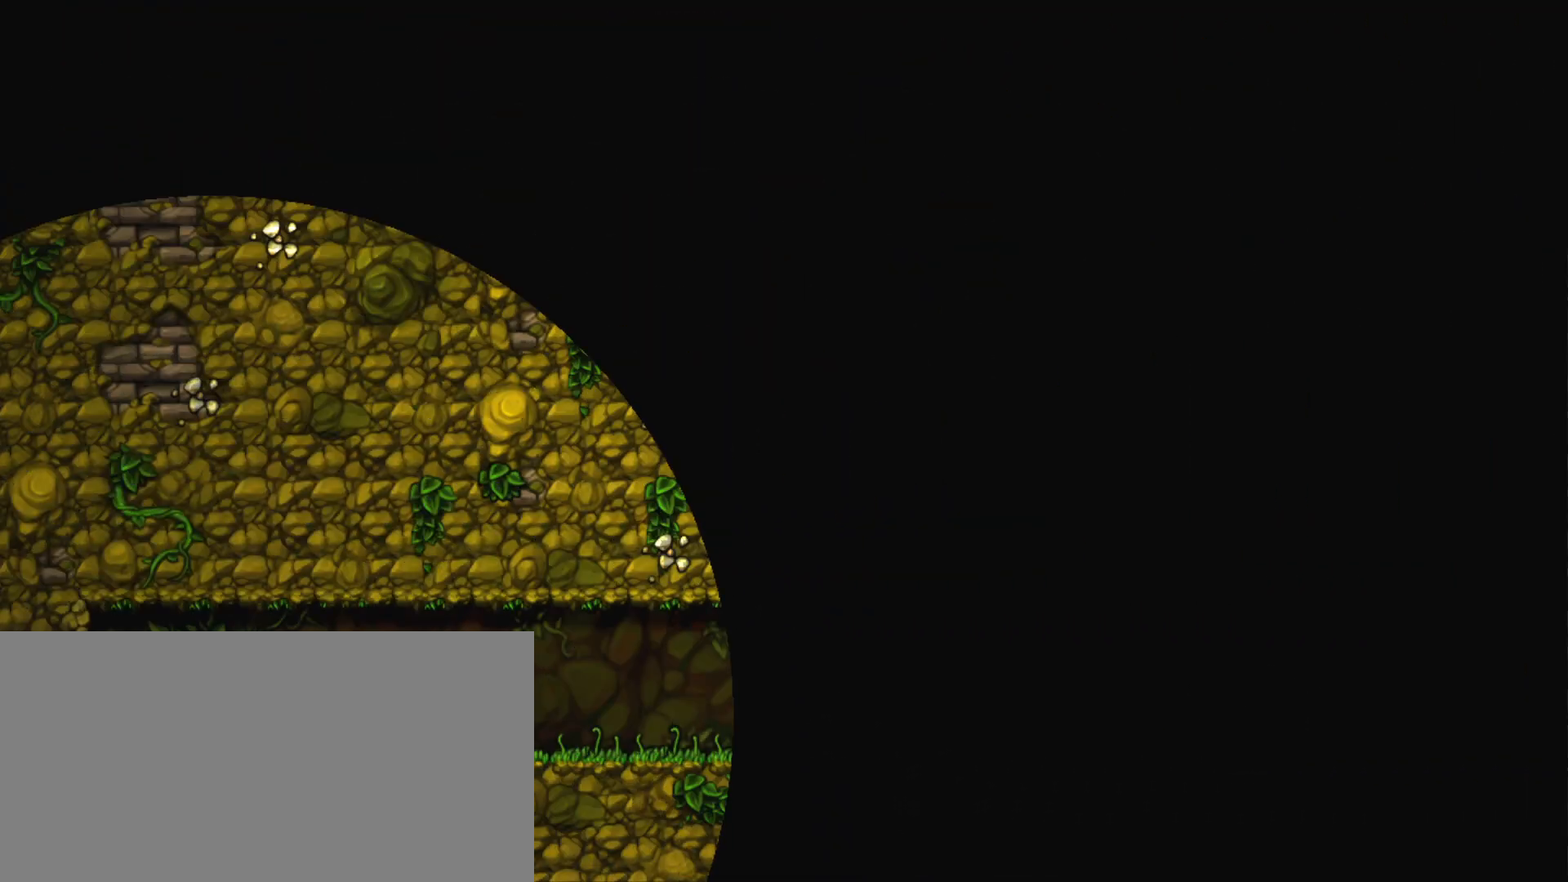
{"keys": [], "events": [[16, "z", "up"]]}
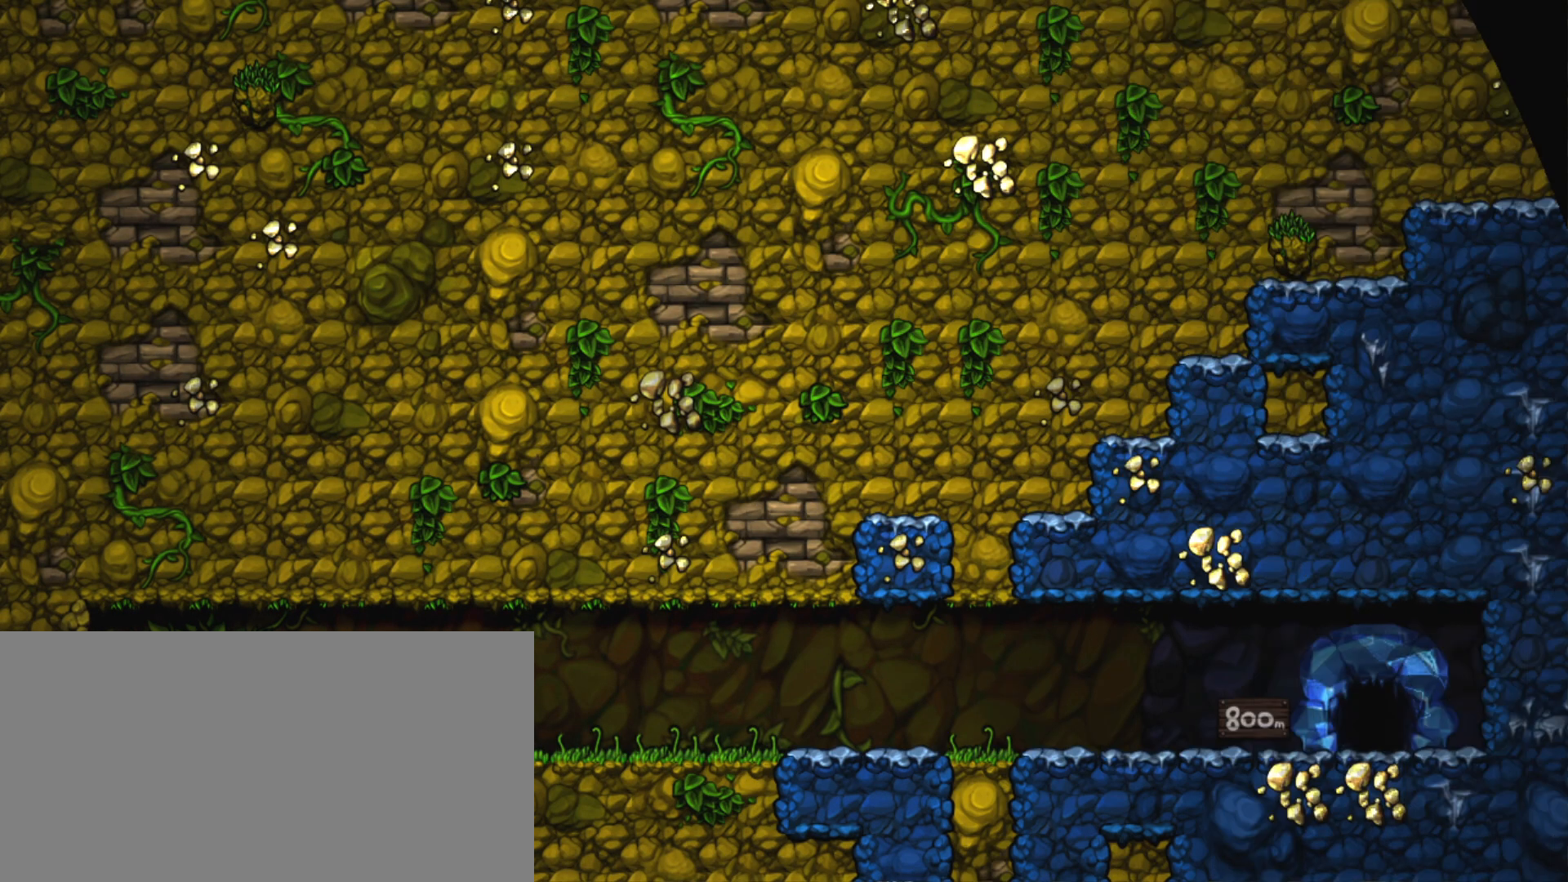
{"keys": [], "events": [[317, "z", "down"], [417, "z", "up"]]}
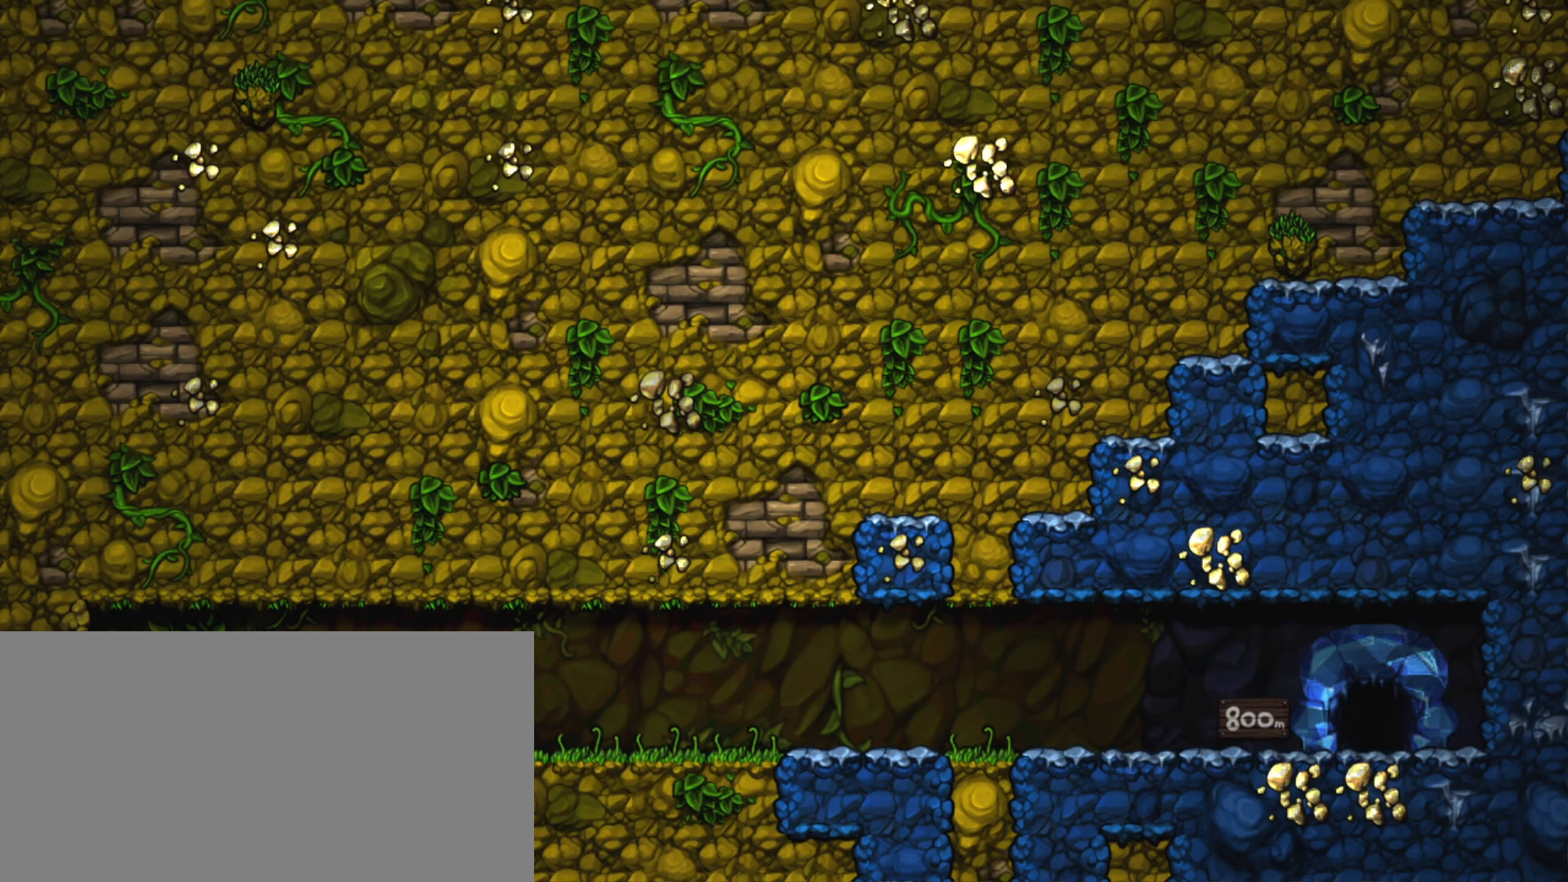
{"keys": [], "events": []}
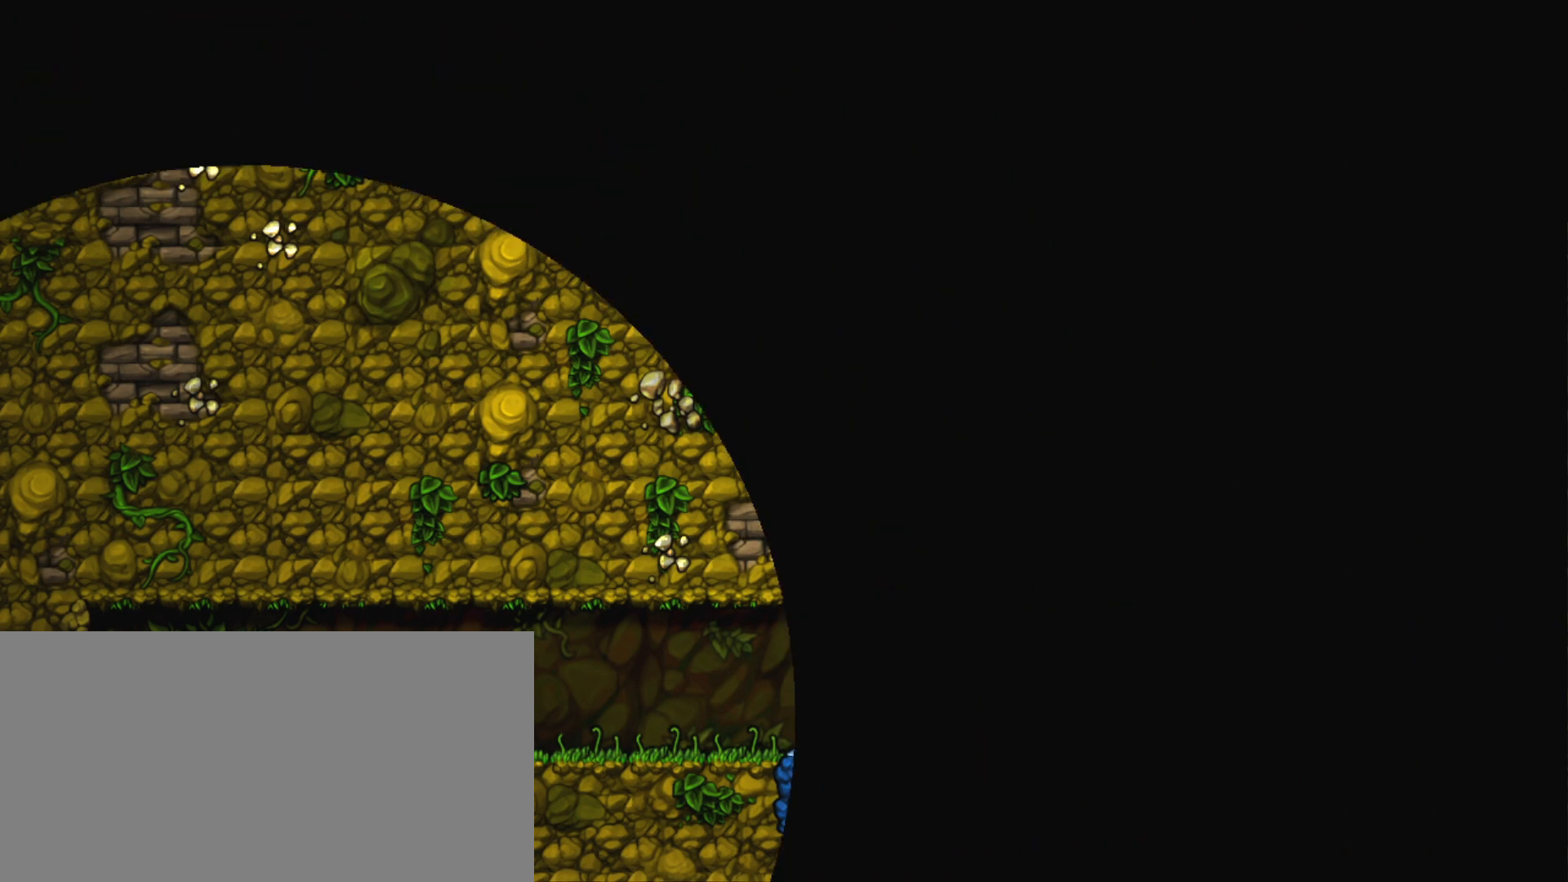
{"keys": [], "events": []}
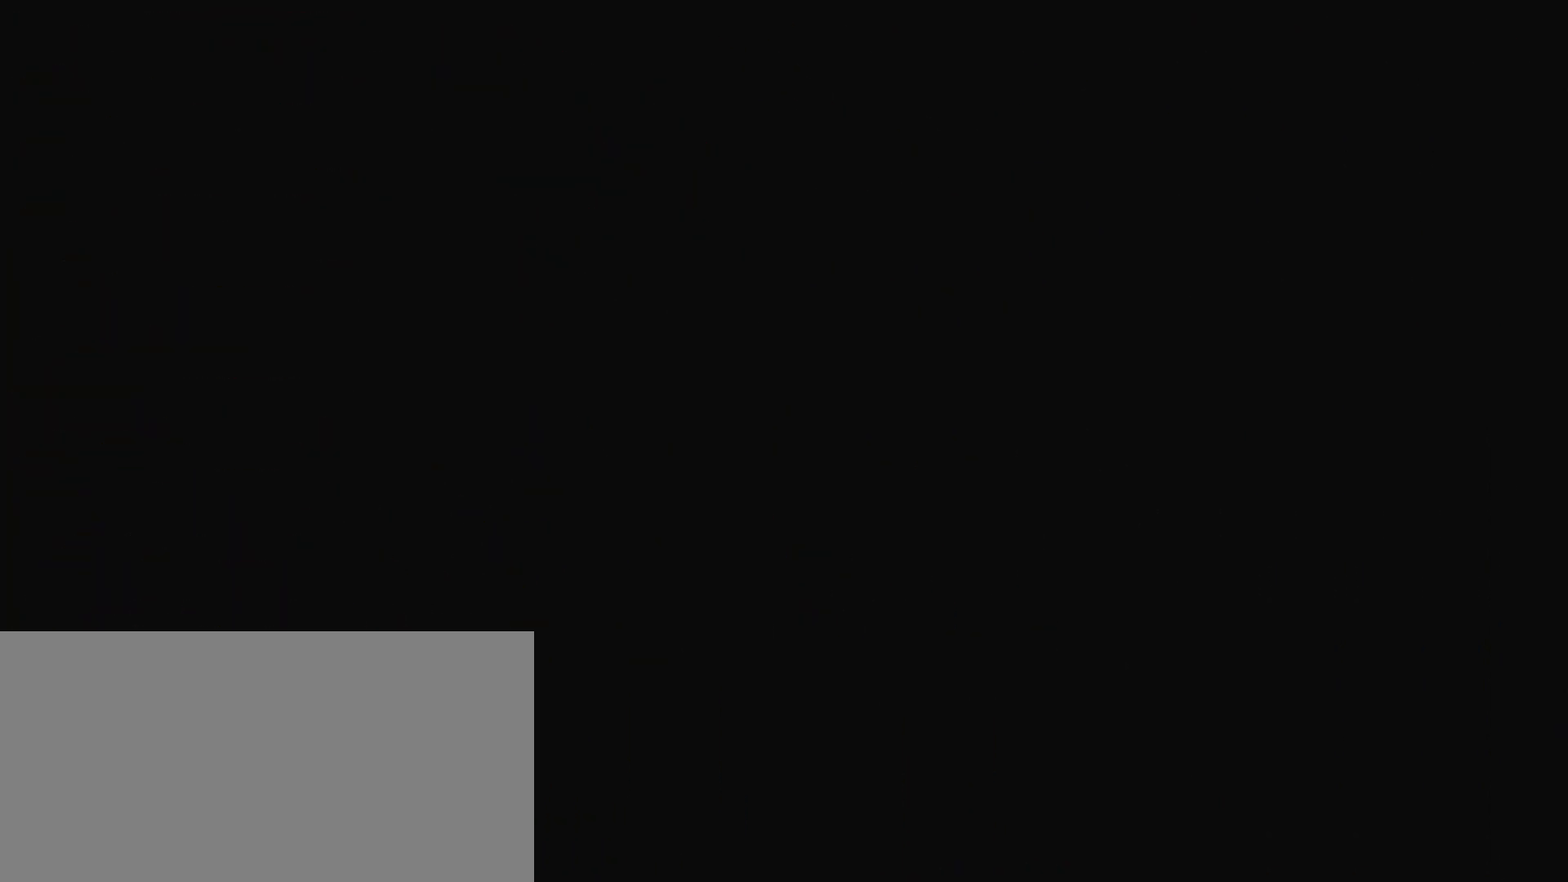
{"keys": [], "events": []}
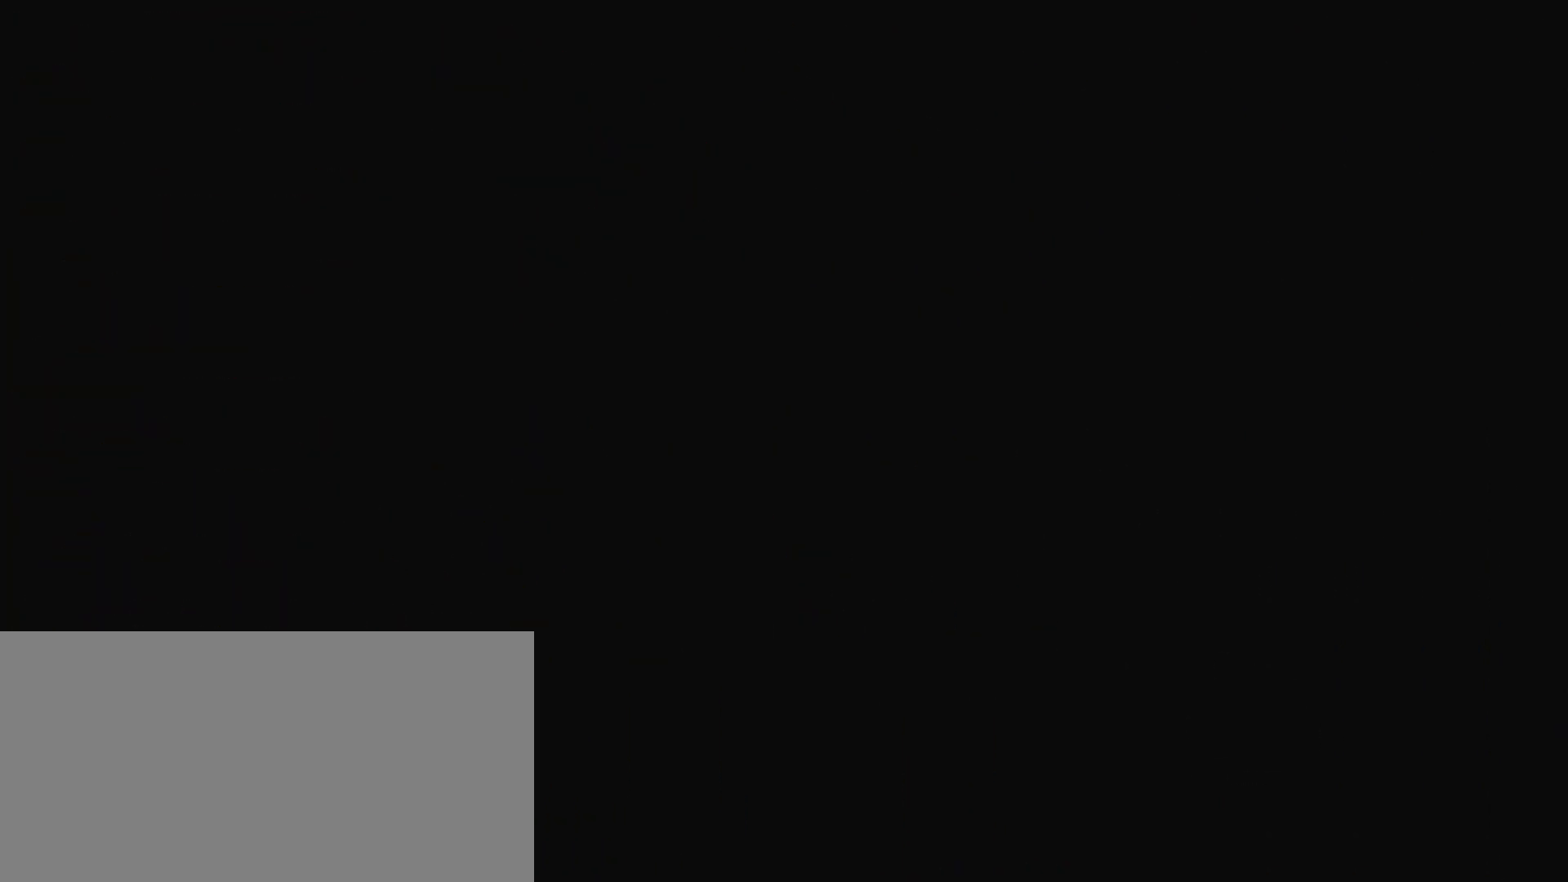
{"keys": [], "events": []}
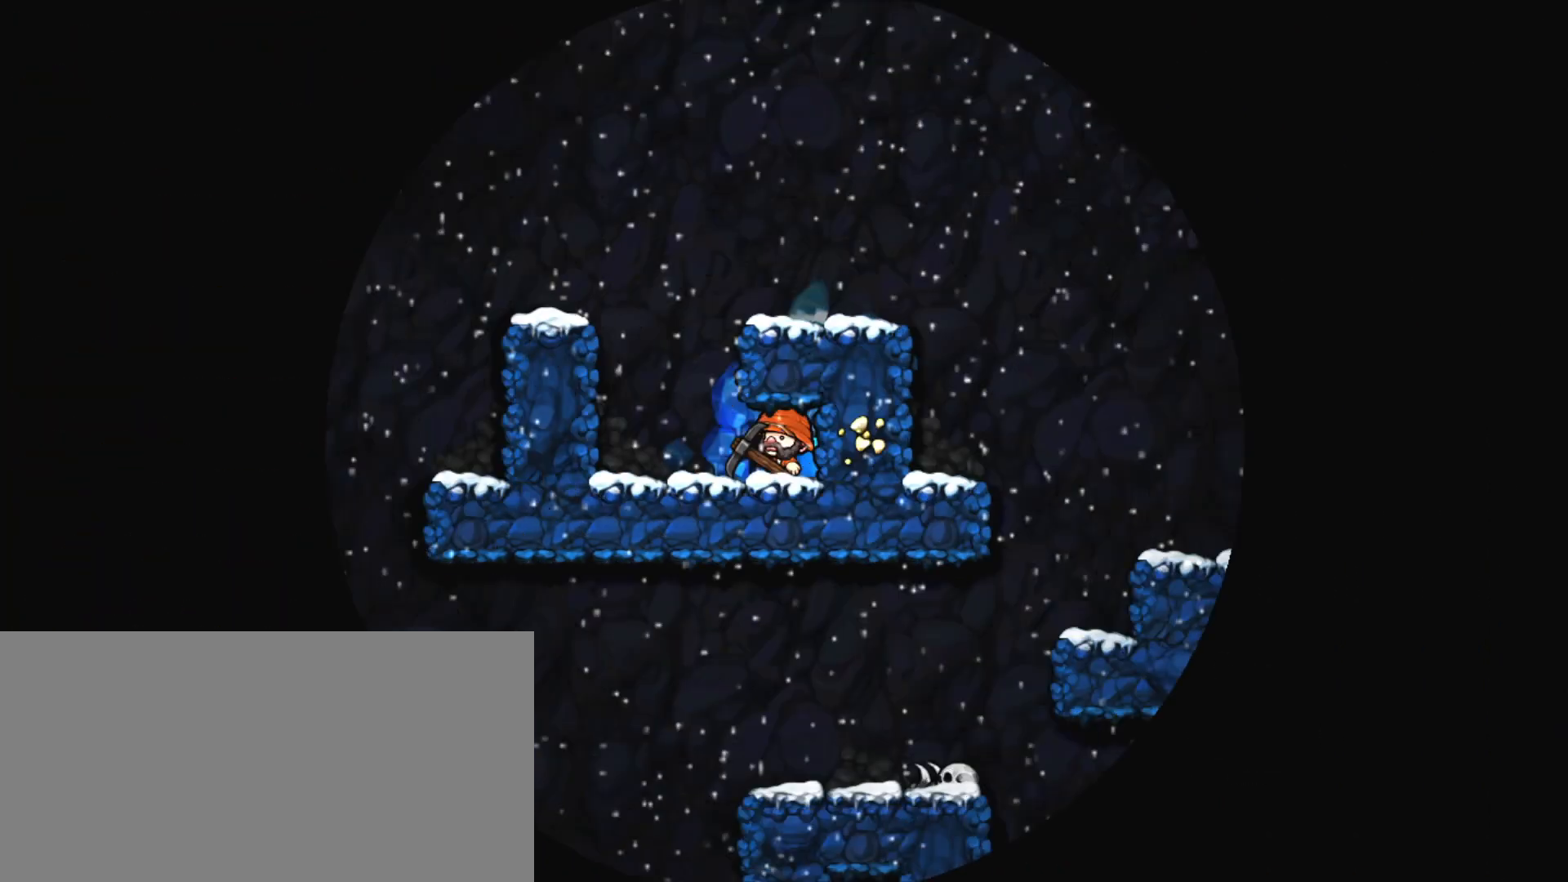
{"keys": [], "events": []}
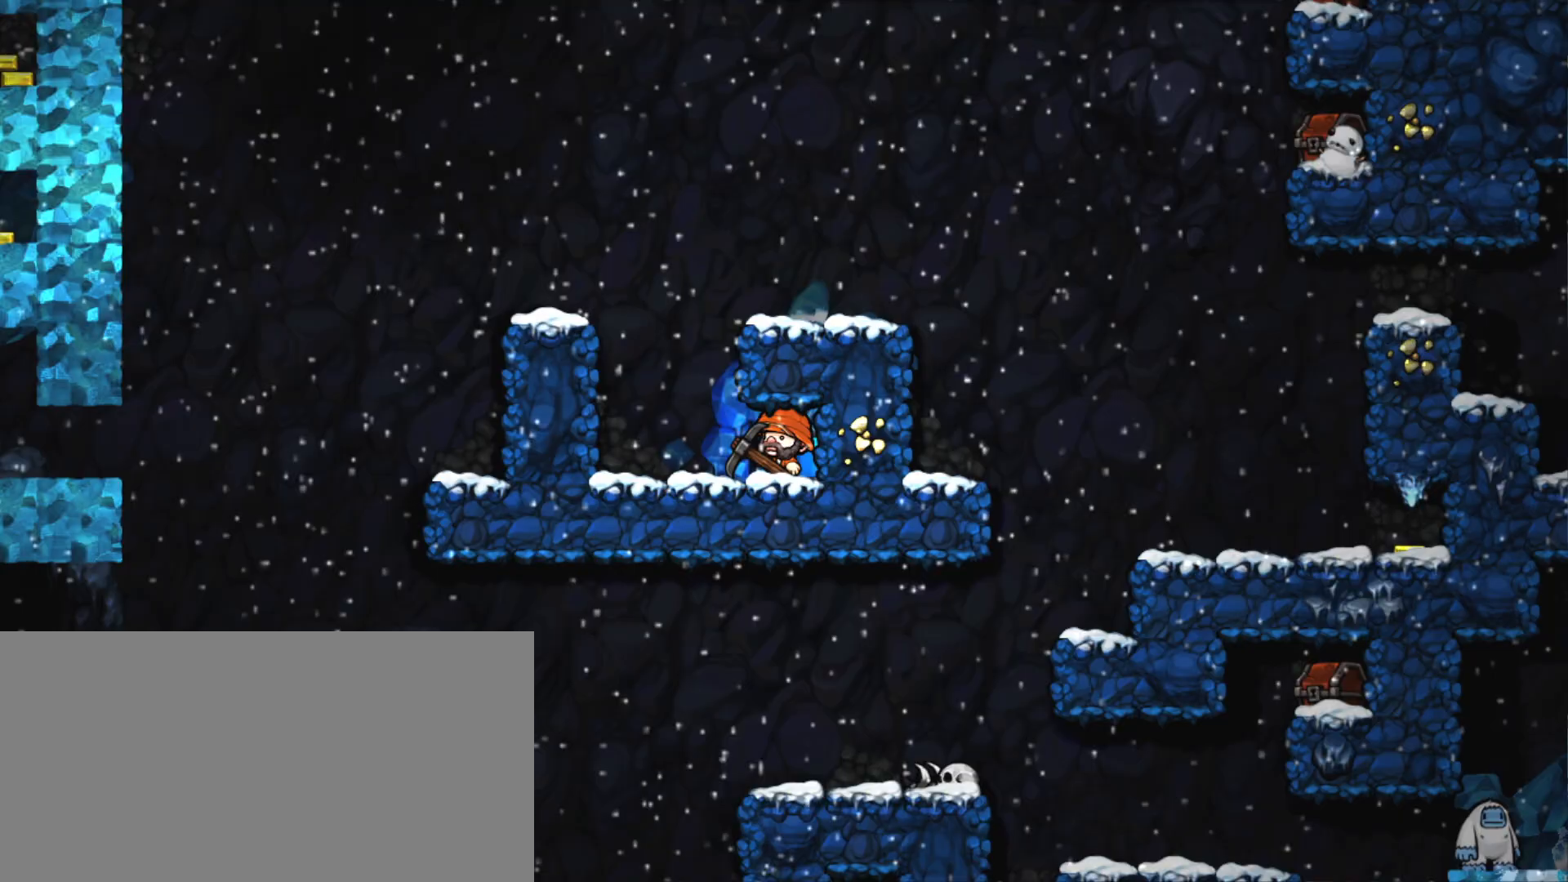
{"keys": ["left", "shift", "z"], "events": [[317, "left", "down"], [317, "shift", "down"], [501, "z", "down"]]}
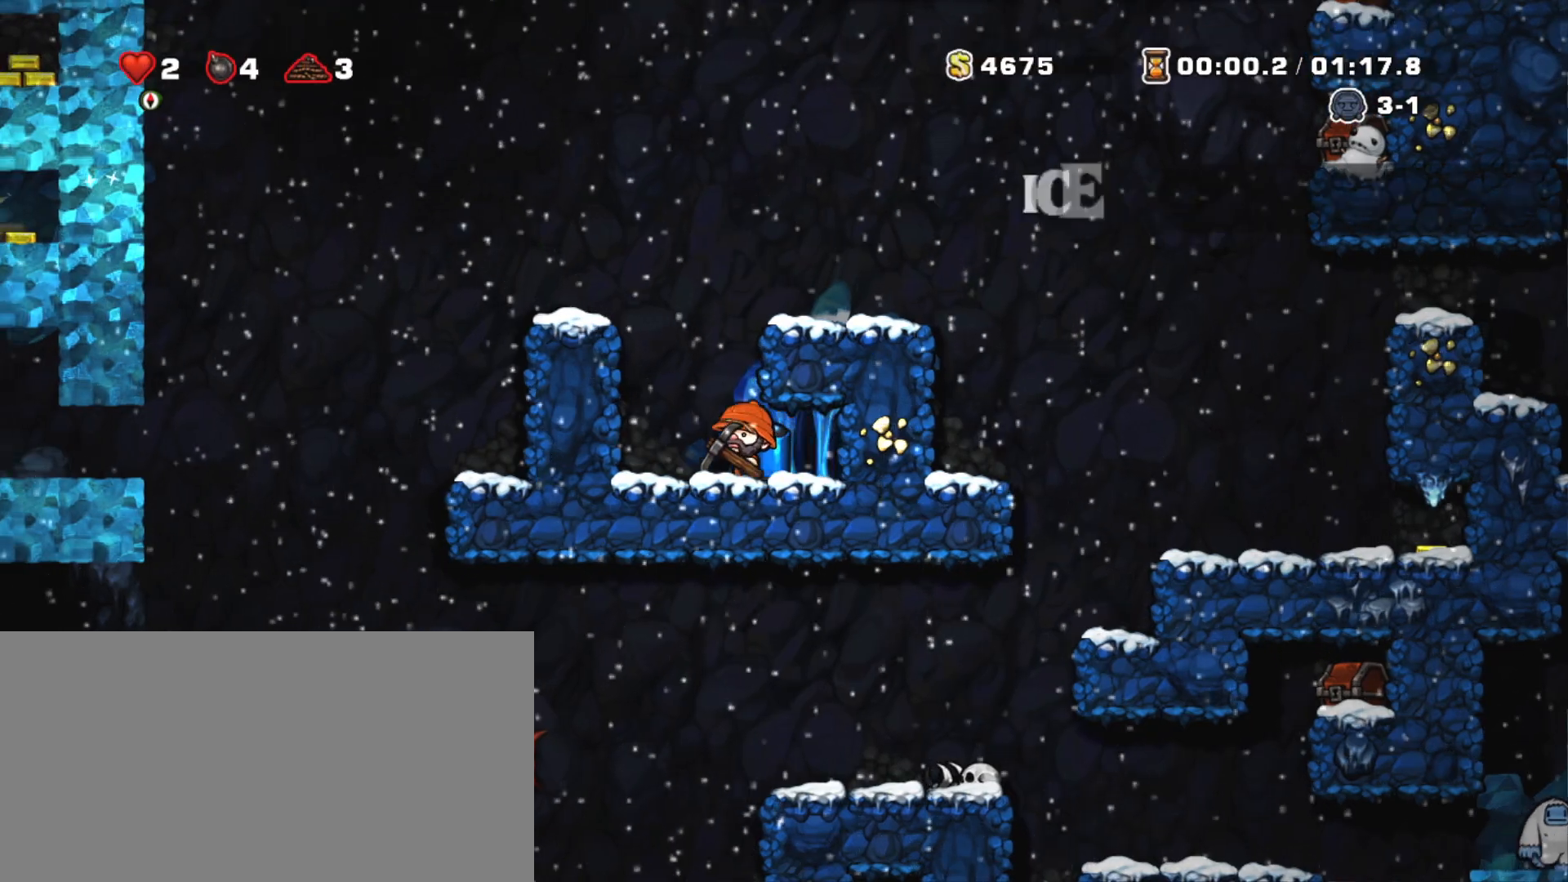
{"keys": ["left", "shift"], "events": [[50, "left", "up"], [100, "z", "up"], [150, "z", "down"], [233, "left", "down"], [383, "z", "up"]]}
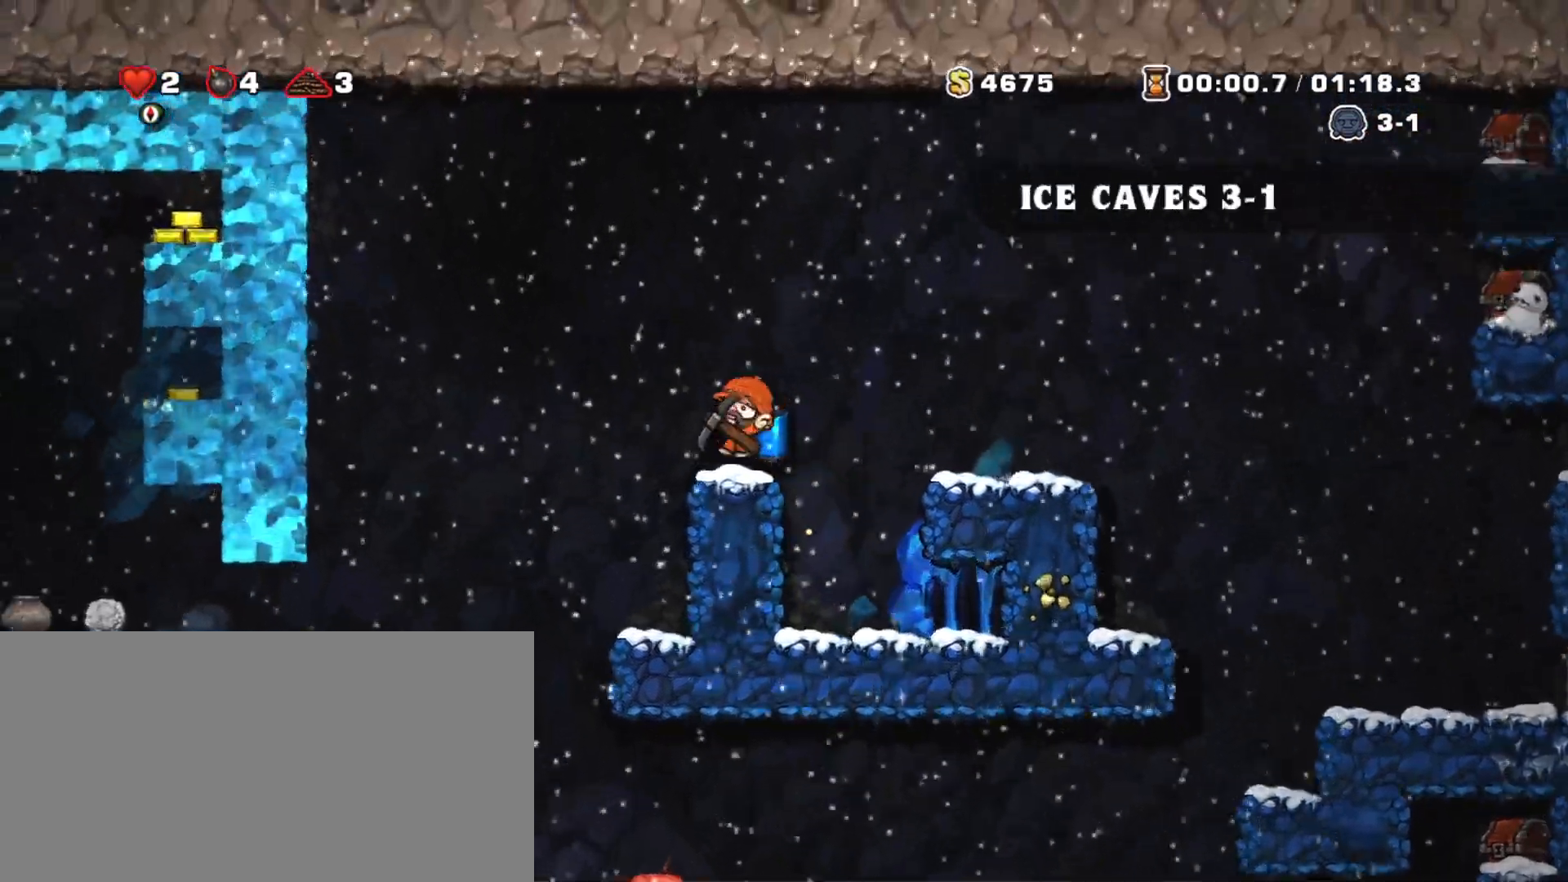
{"keys": ["shift"], "events": [[250, "left", "up"]]}
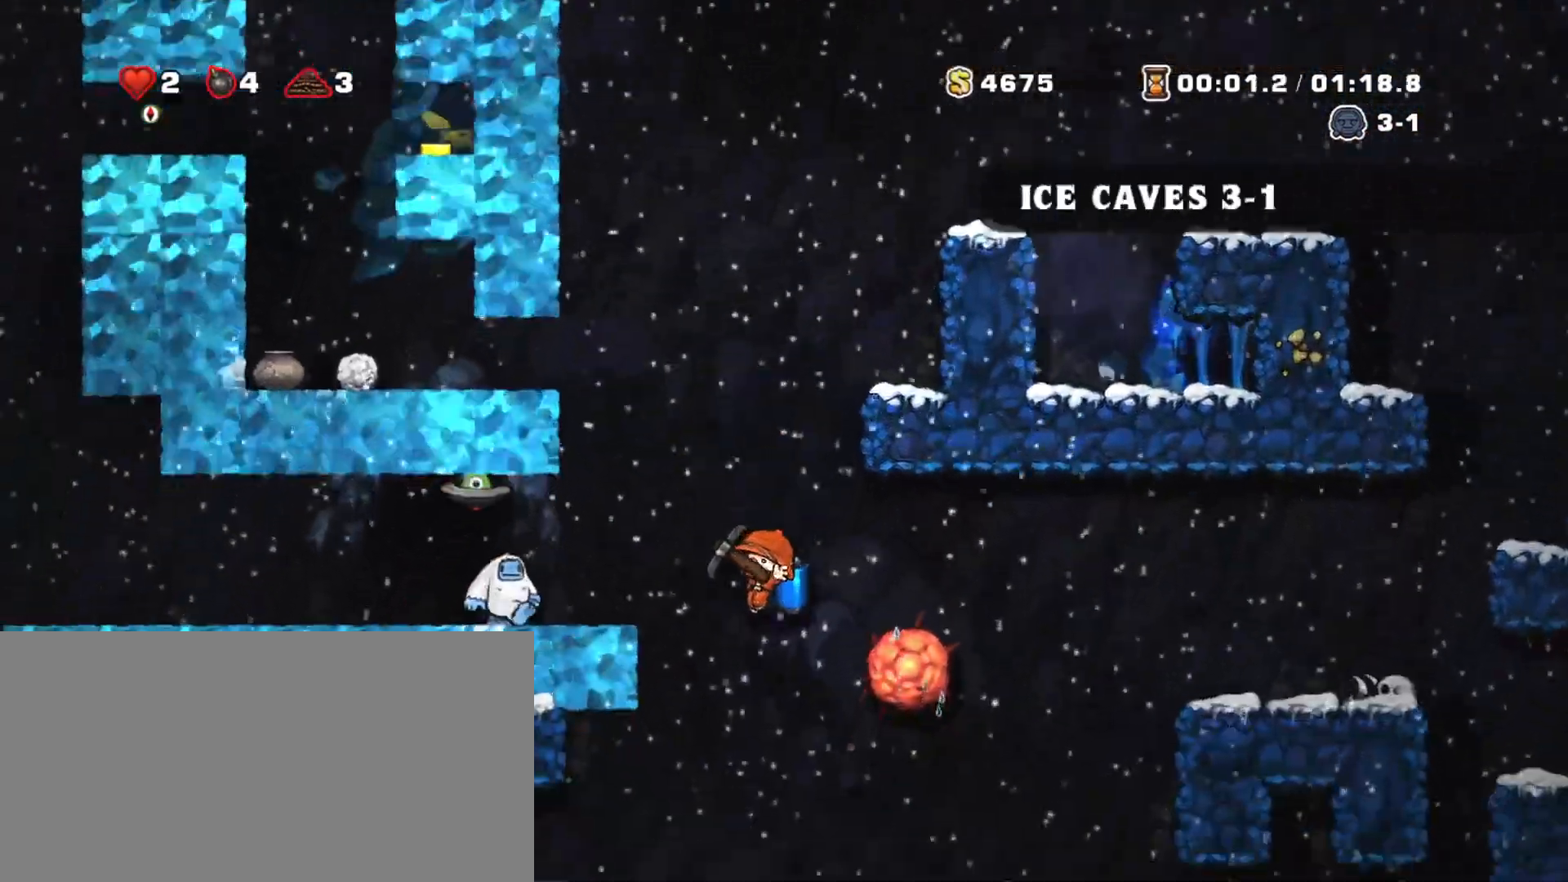
{"keys": ["shift"], "events": [[83, "z", "down"], [134, "left", "down"], [184, "left", "up"], [184, "z", "up"]]}
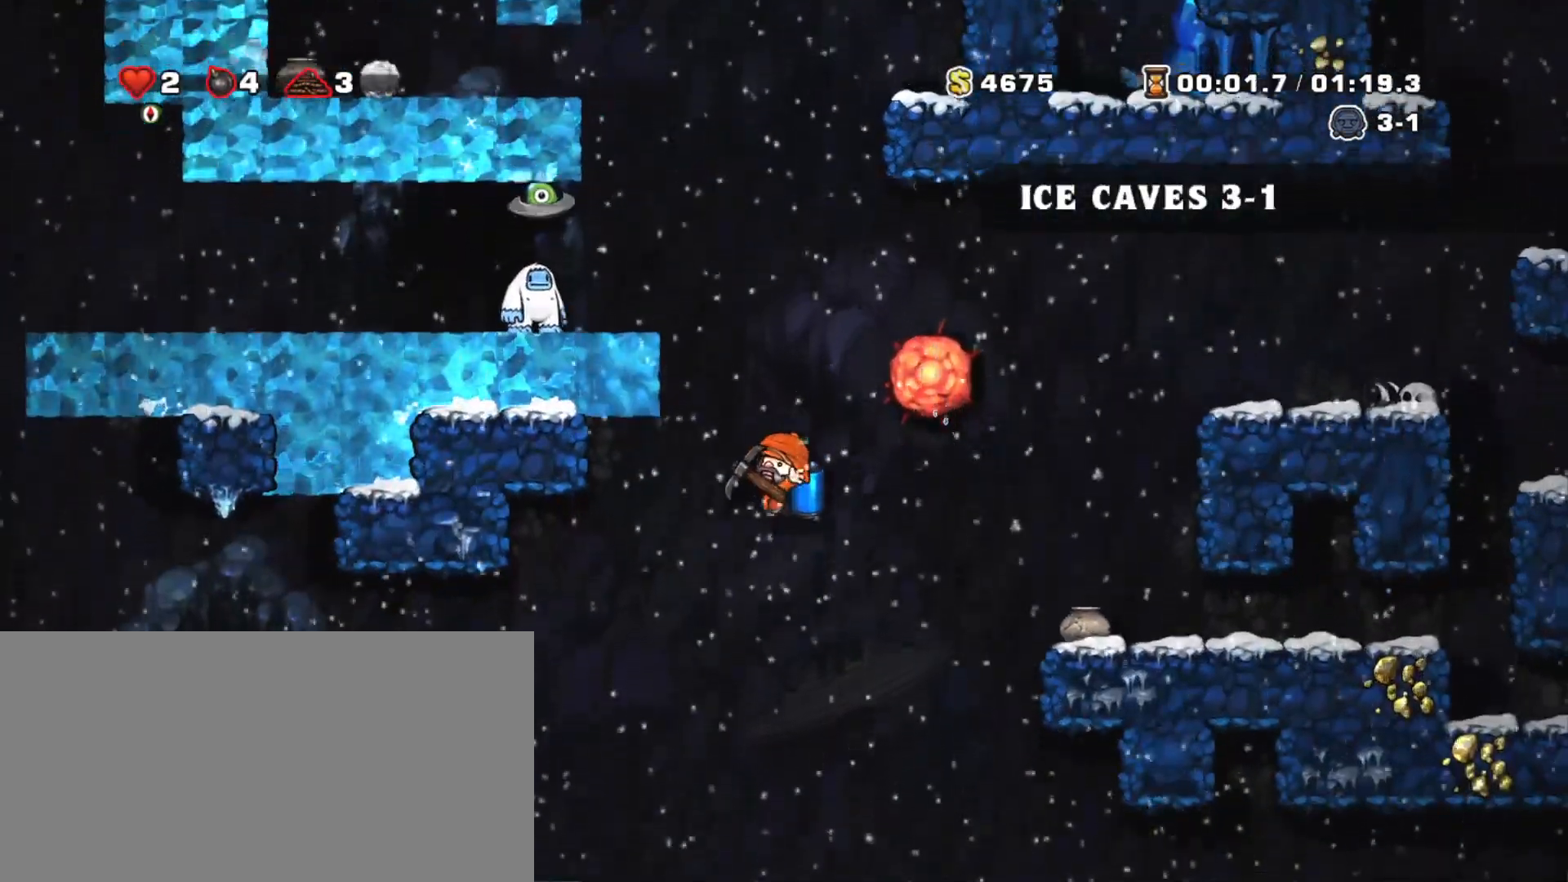
{"keys": ["shift", "z"], "events": [[233, "left", "down"], [433, "left", "up"], [433, "right", "down"], [467, "right", "up"], [467, "z", "down"]]}
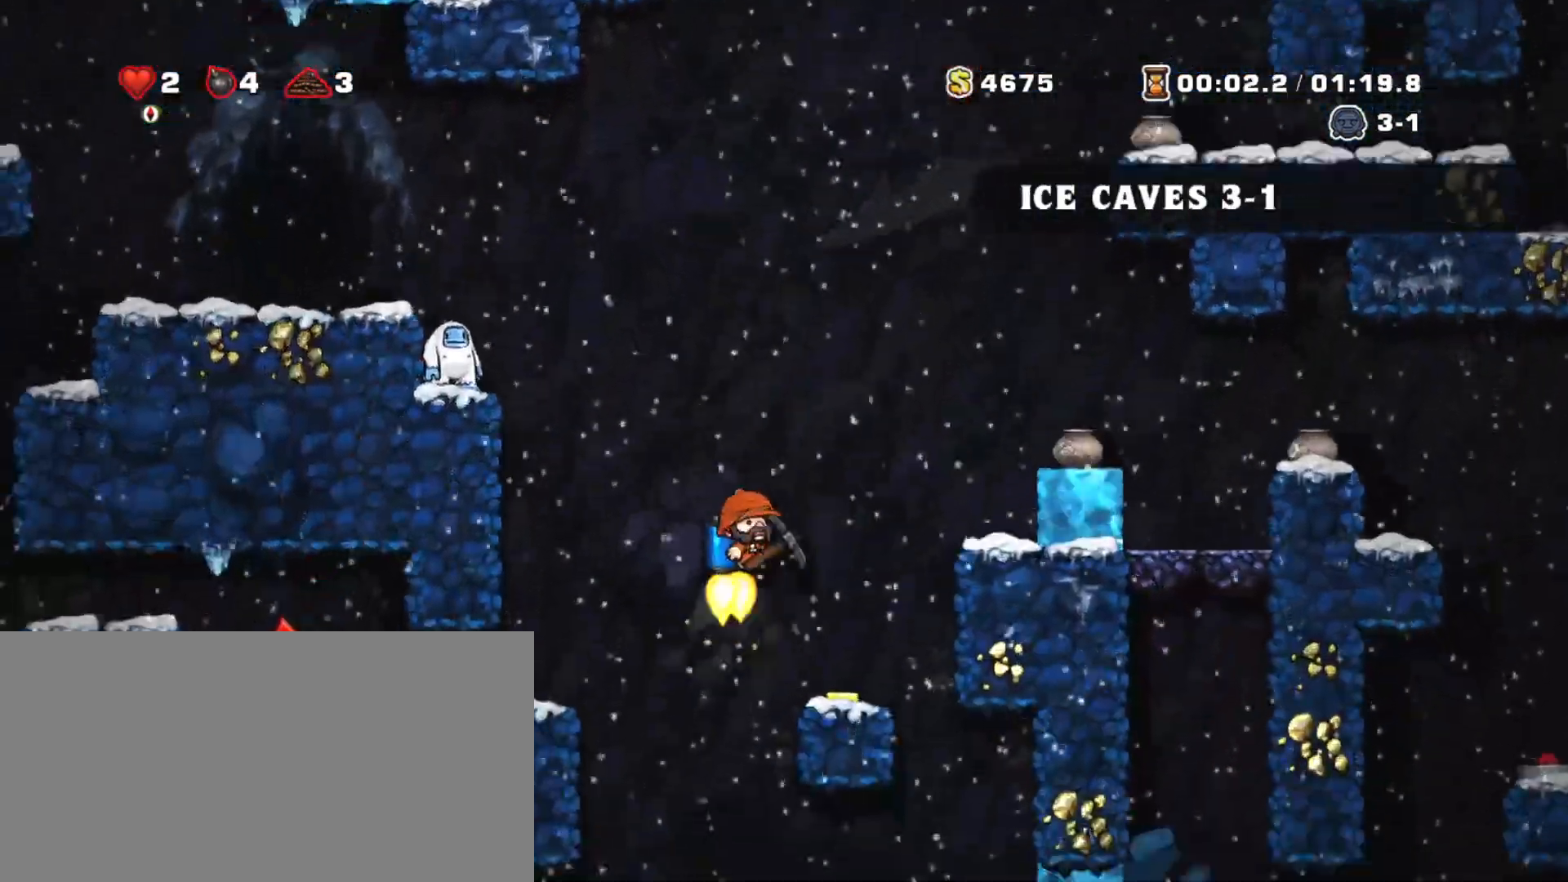
{"keys": ["shift"], "events": [[17, "z", "up"], [300, "left", "down"], [400, "left", "up"]]}